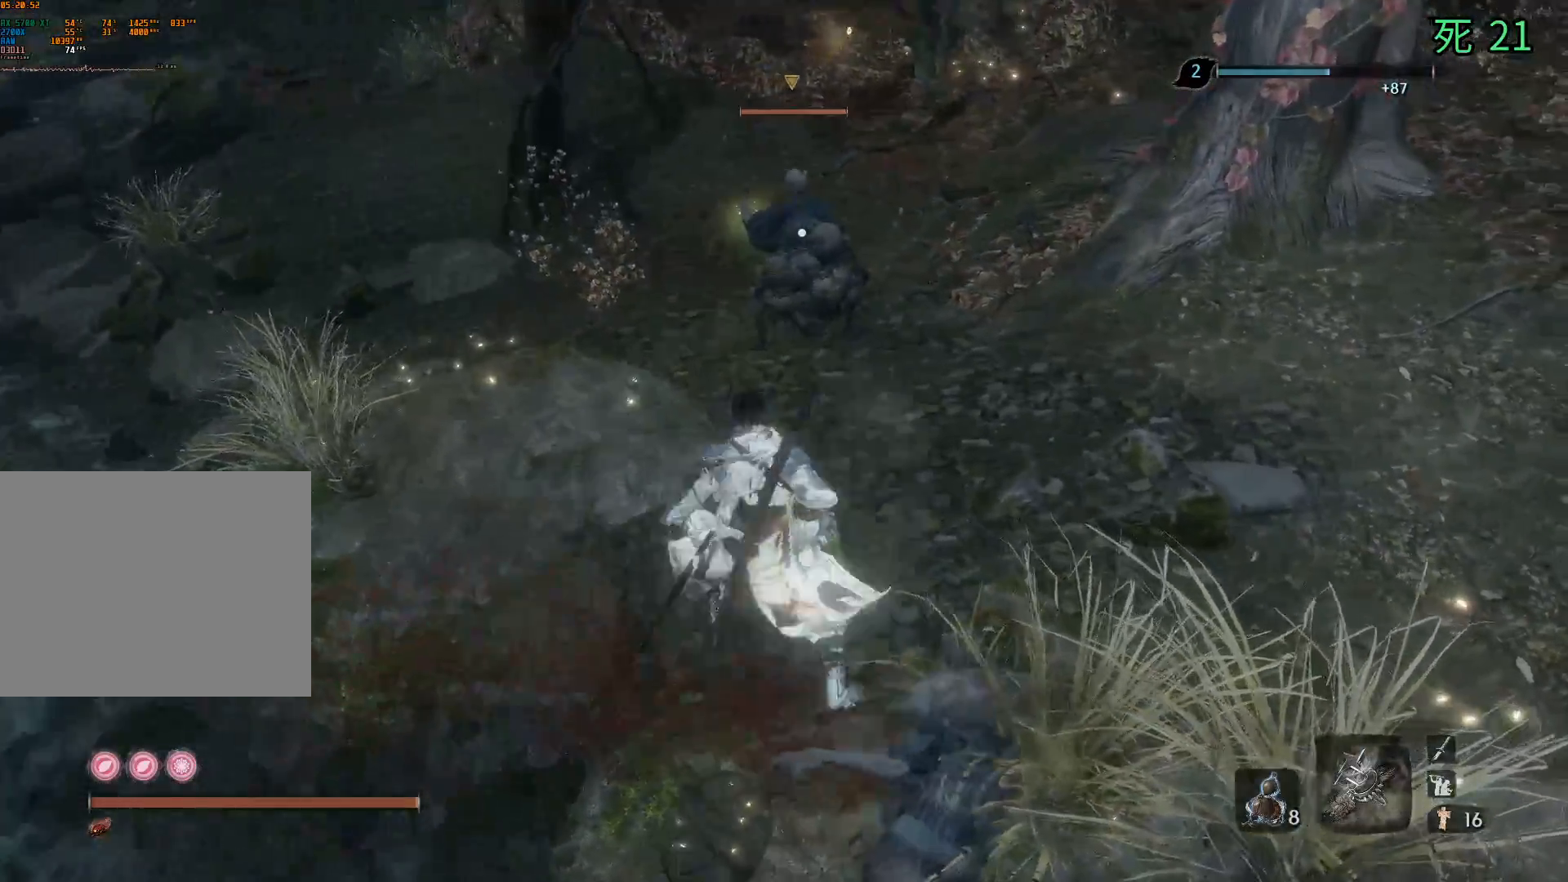
Gameplay with a controller (Xbox layout); each line is a JSON object with the inputs held at the frame after it. "events" lists button and stick changes between this image and that frame as [ms after this image, input, new state], when the widget could be followed in between. Not read: DPAD_DOWN DPAD_LEFT DPAD_RIGHT DPAD_UP HOME L1 L2 L3 R1 R2 R3 other_buttons right_stick.
{"buttons": [], "left_stick": "up", "events": [[67, "left_stick", "up"], [300, "B", "up"]]}
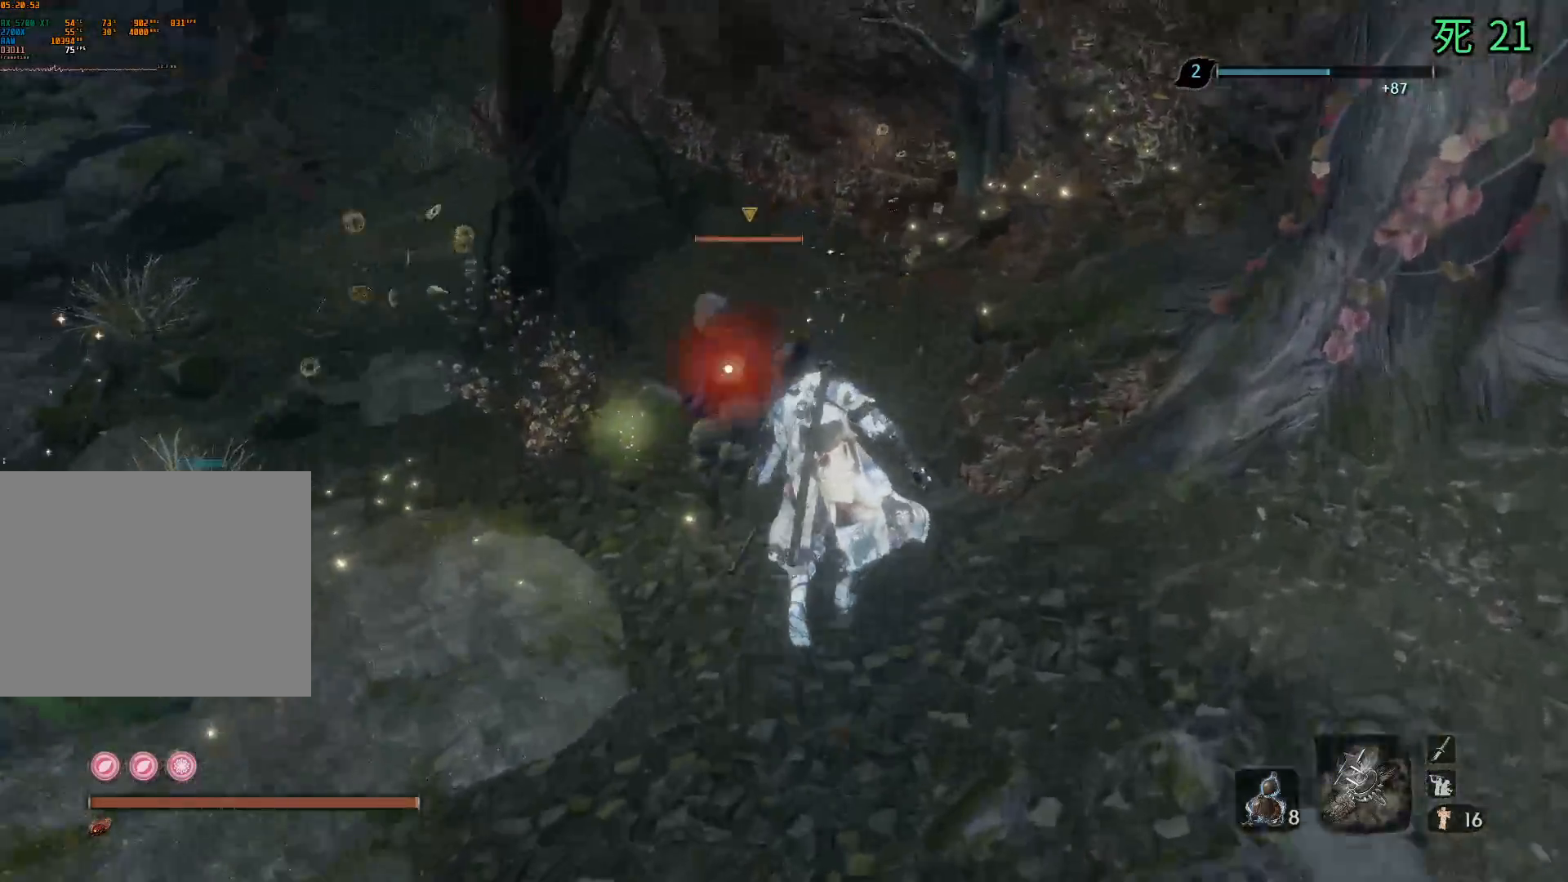
{"buttons": [], "left_stick": "center", "events": [[83, "left_stick", "center"]]}
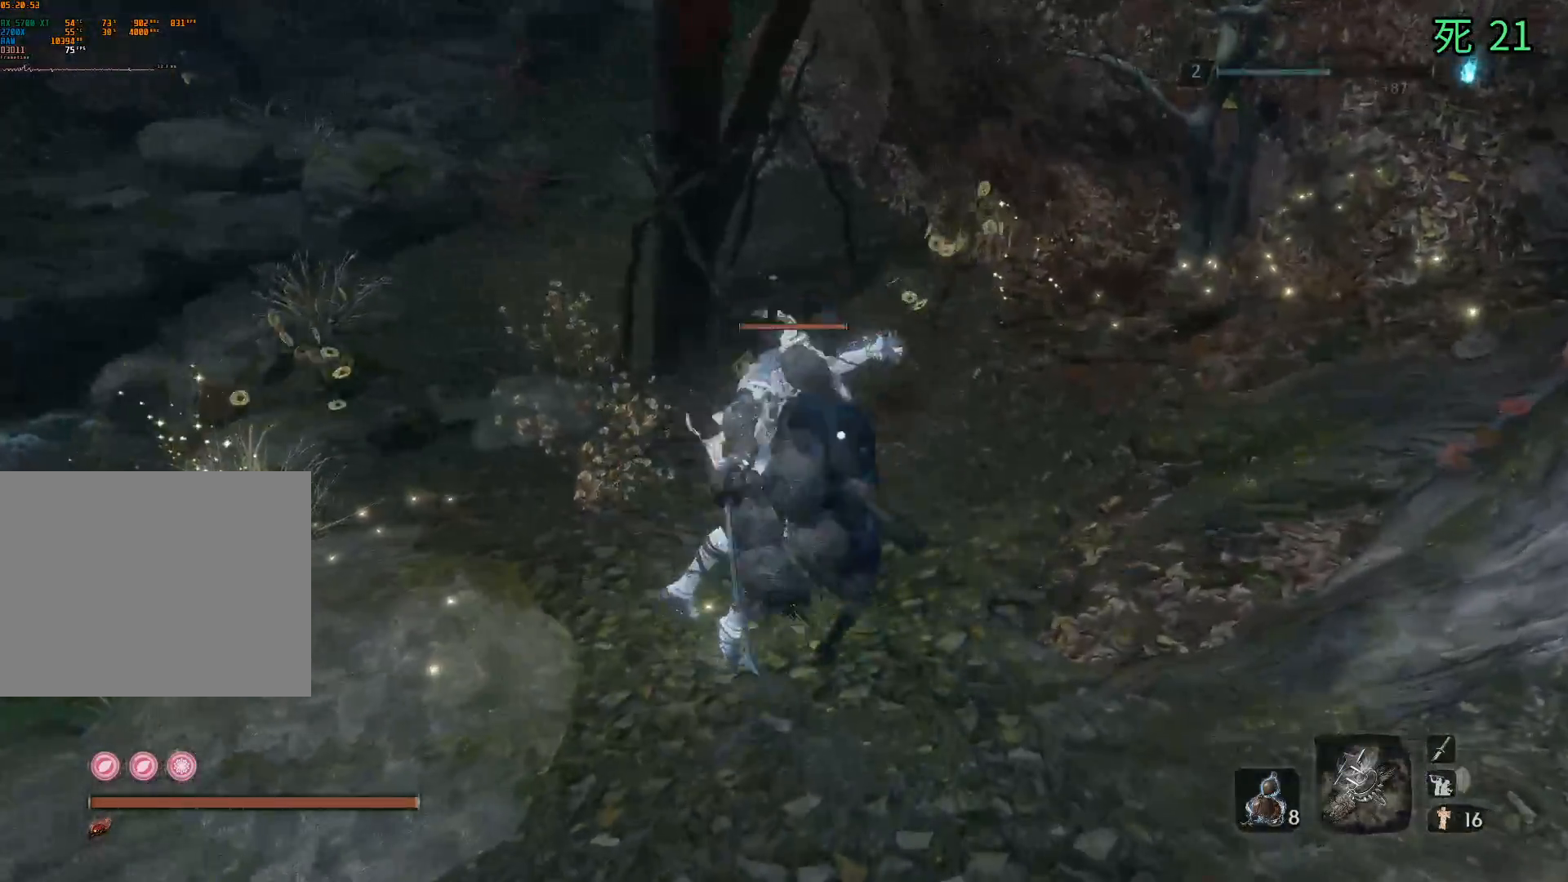
{"buttons": [], "left_stick": "center", "events": []}
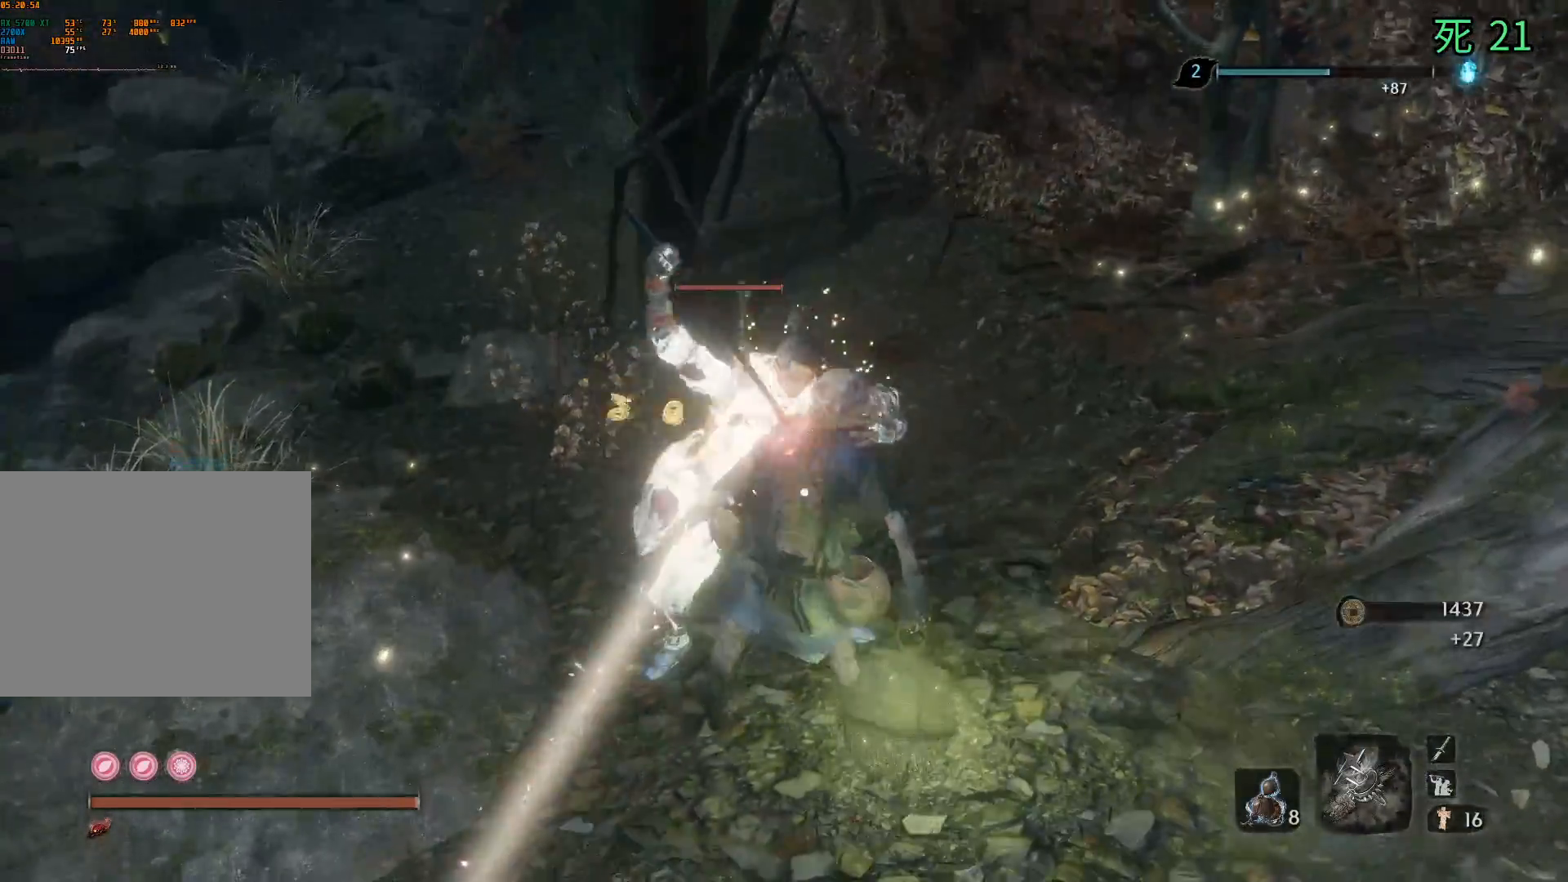
{"buttons": [], "left_stick": "center", "events": []}
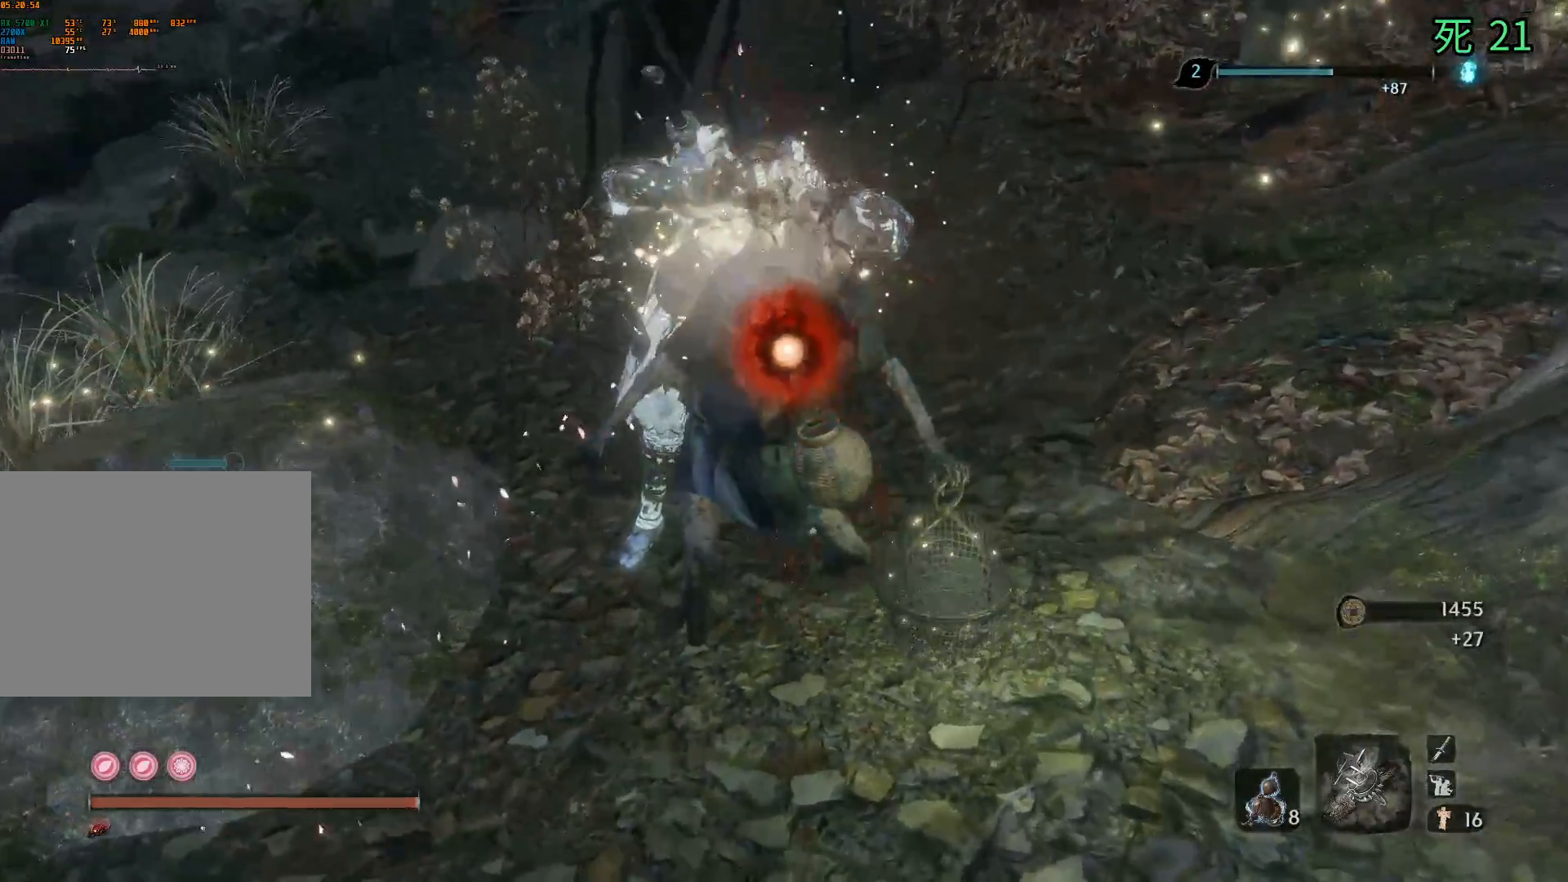
{"buttons": [], "left_stick": "center", "events": []}
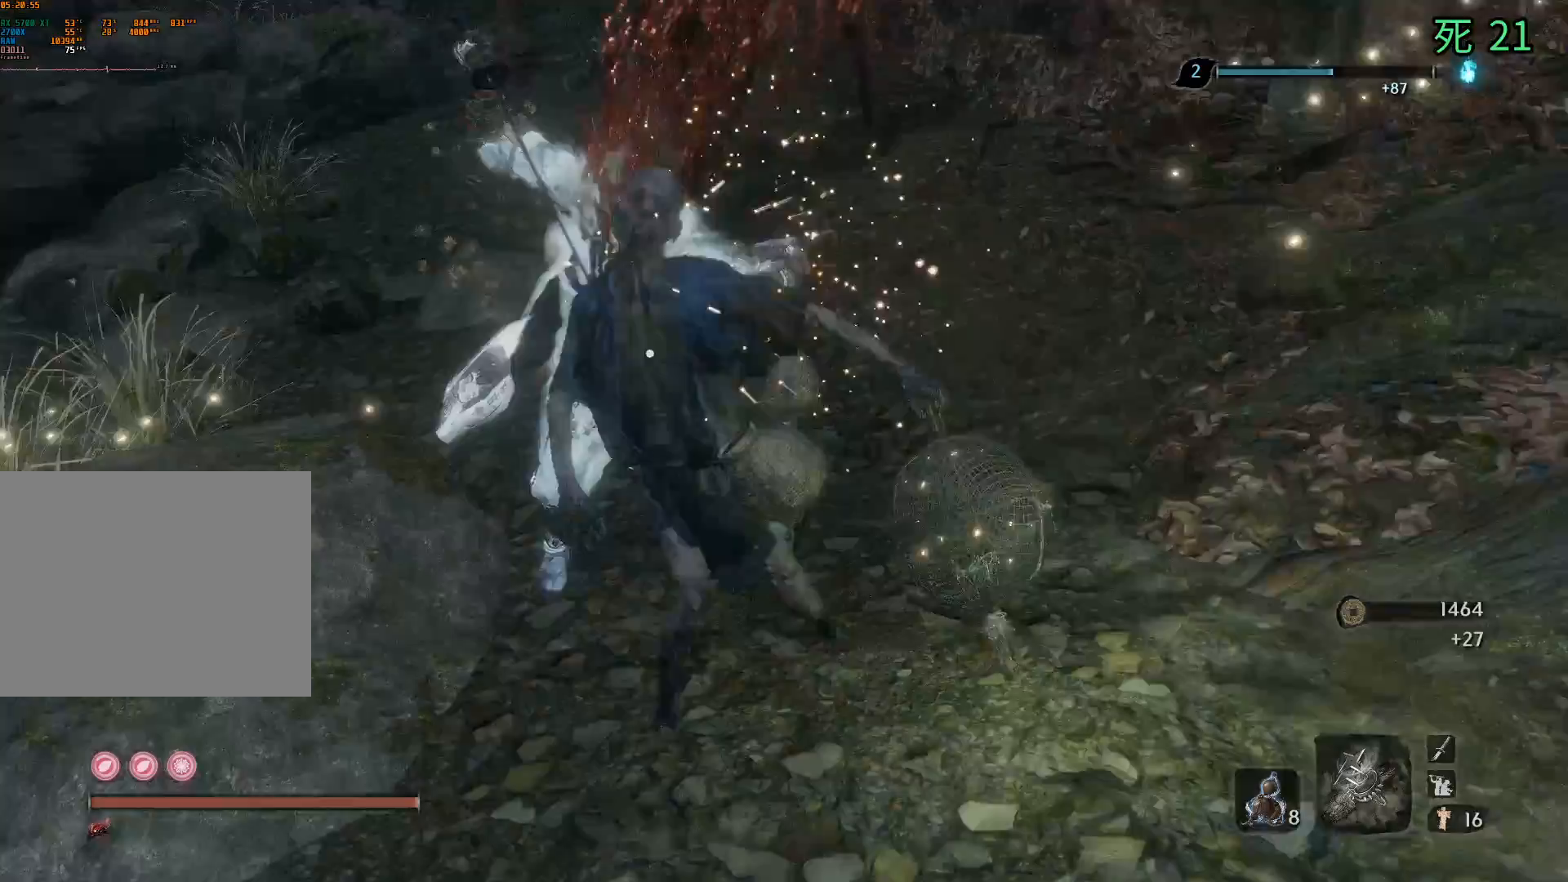
{"buttons": ["B"], "left_stick": "center", "events": [[67, "B", "down"]]}
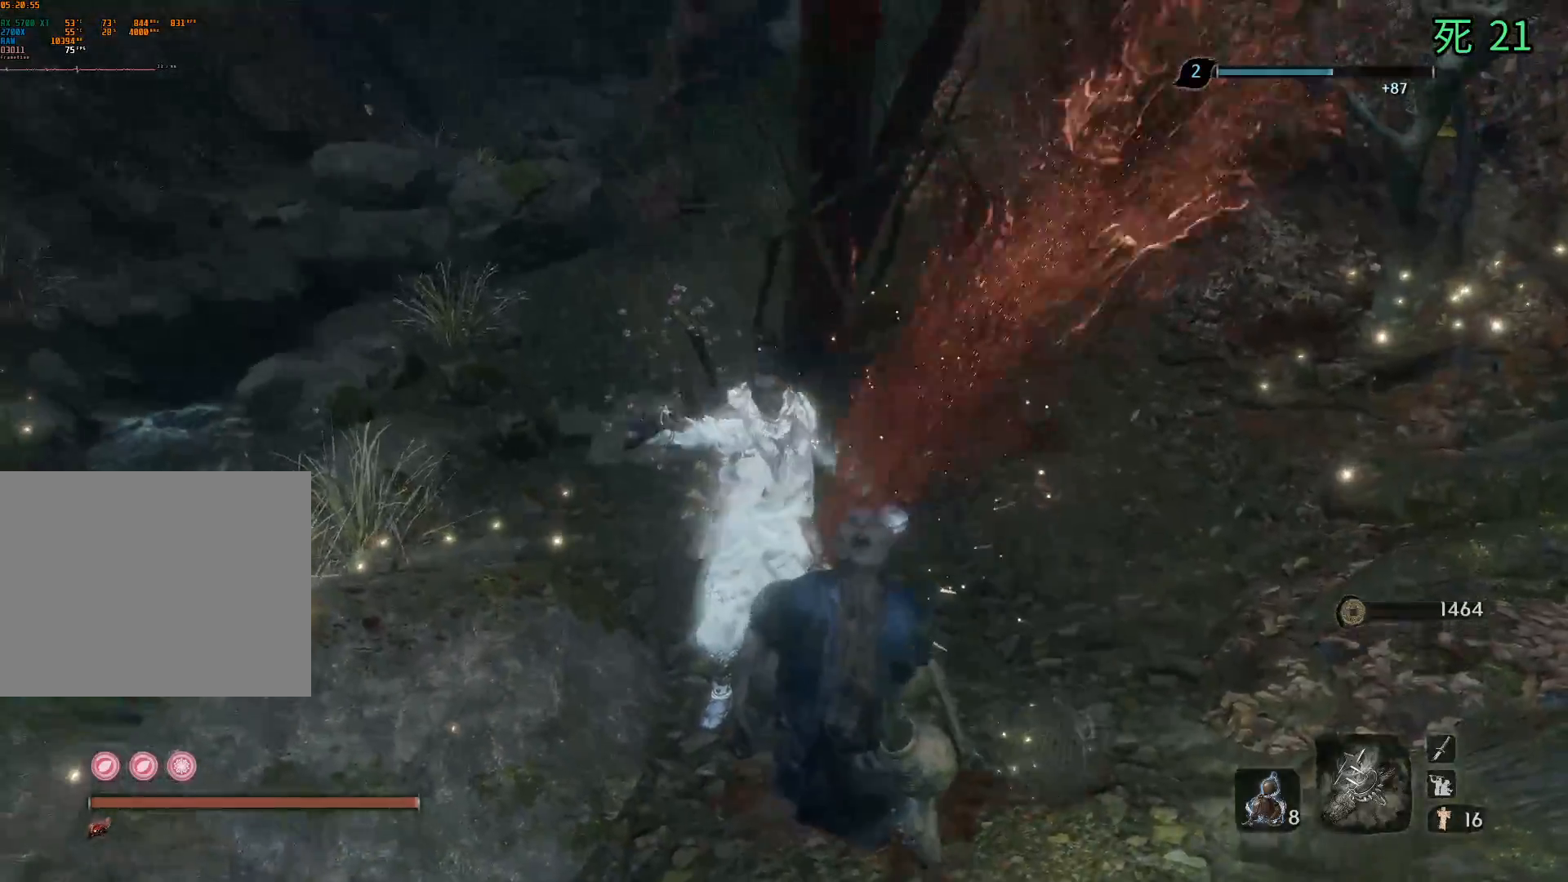
{"buttons": ["B"], "left_stick": "center", "events": []}
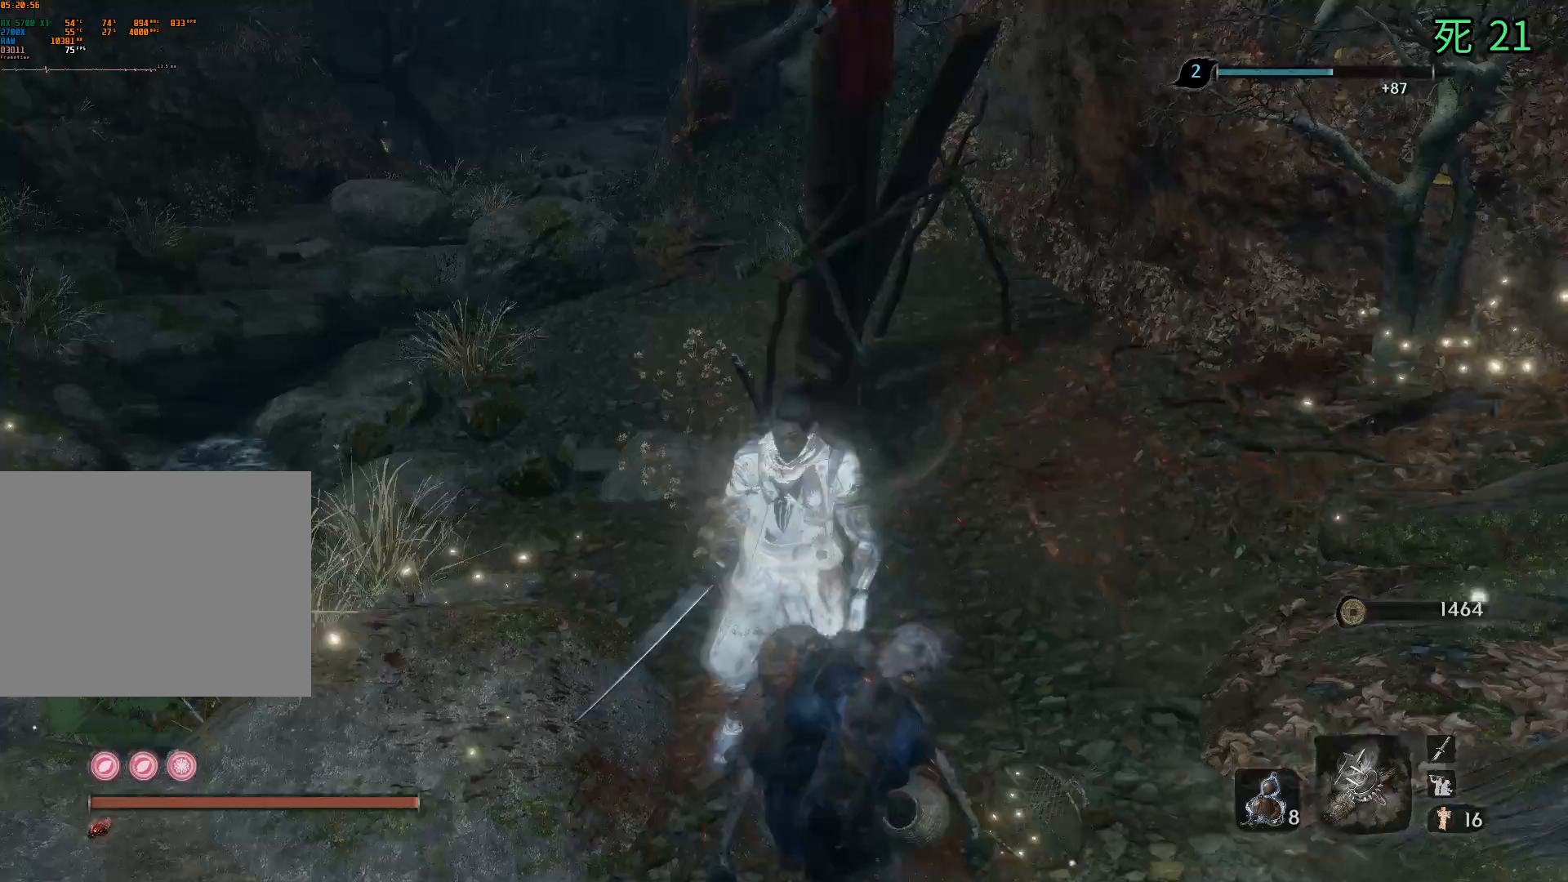
{"buttons": ["B"], "left_stick": "center", "events": []}
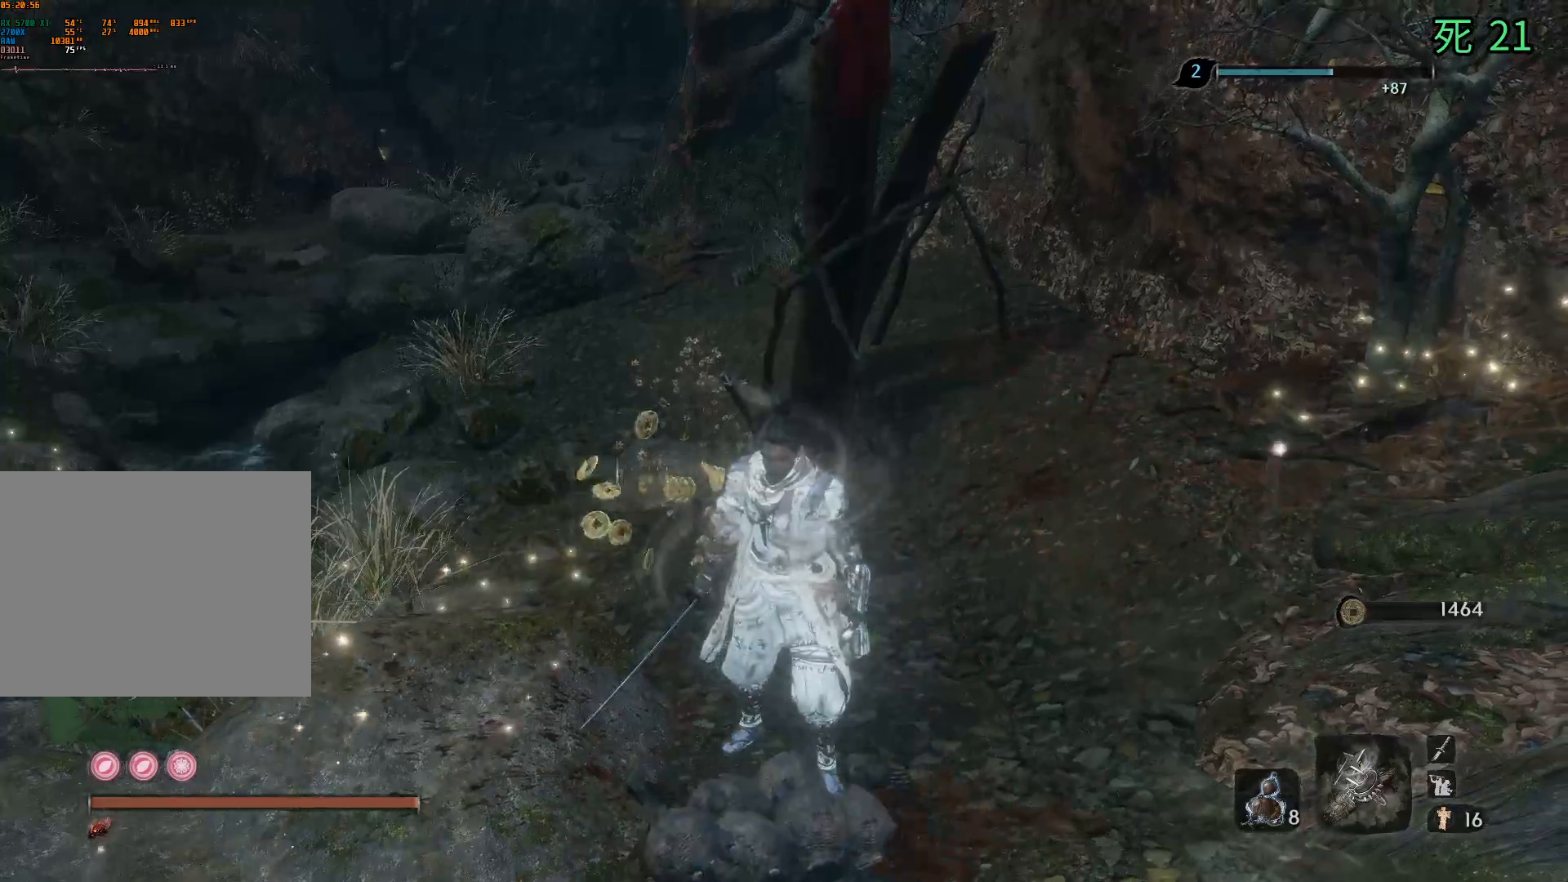
{"buttons": [], "left_stick": "up", "events": [[33, "B", "up"], [433, "left_stick", "up"]]}
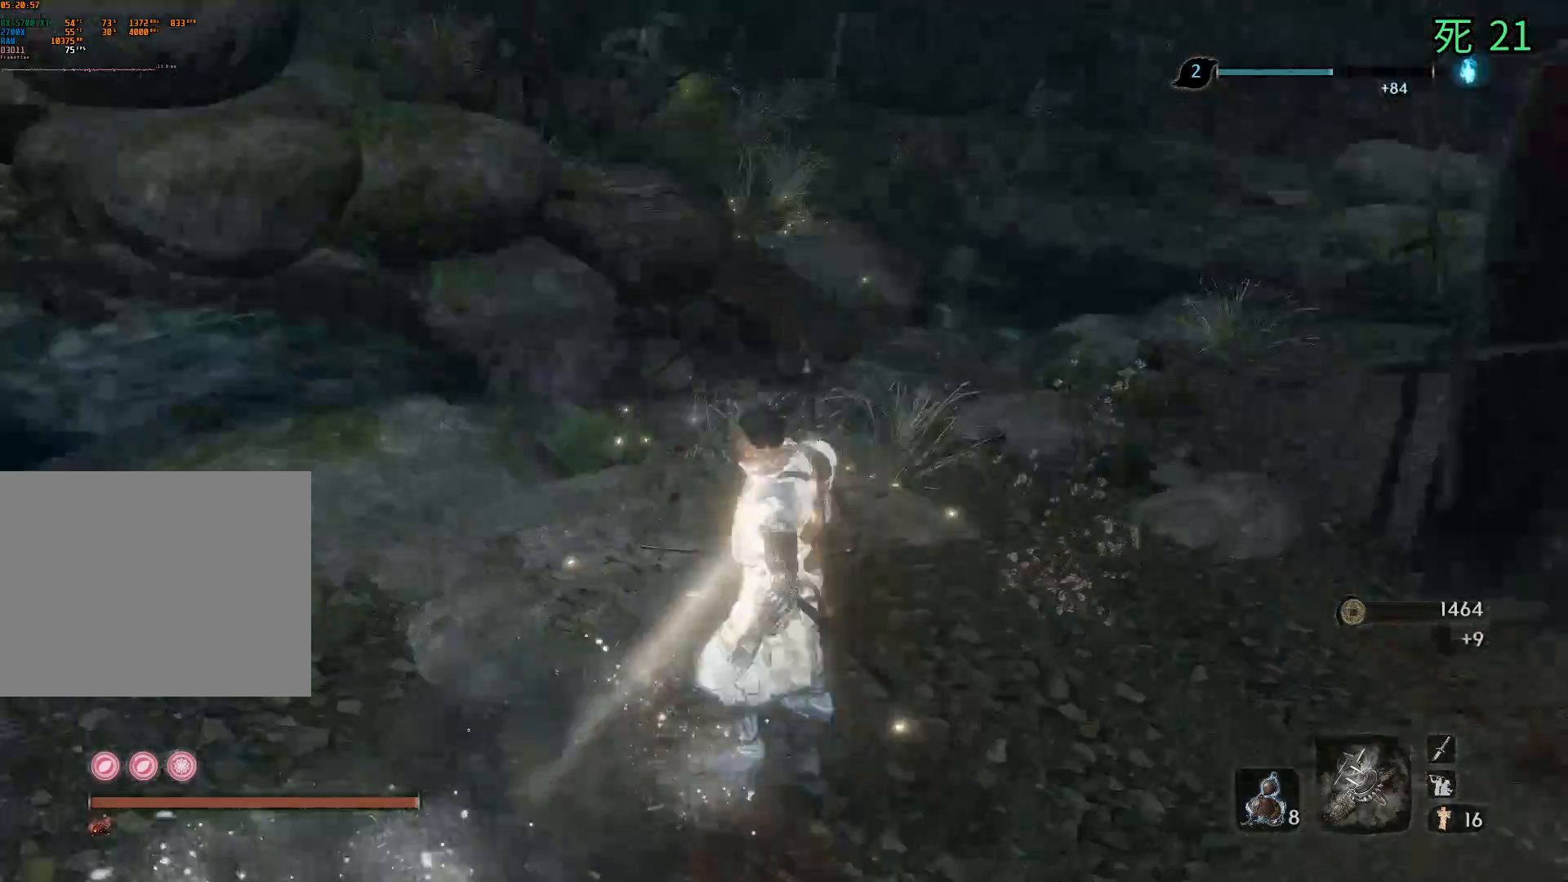
{"buttons": [], "left_stick": "up", "events": [[217, "A", "down"], [300, "A", "up"]]}
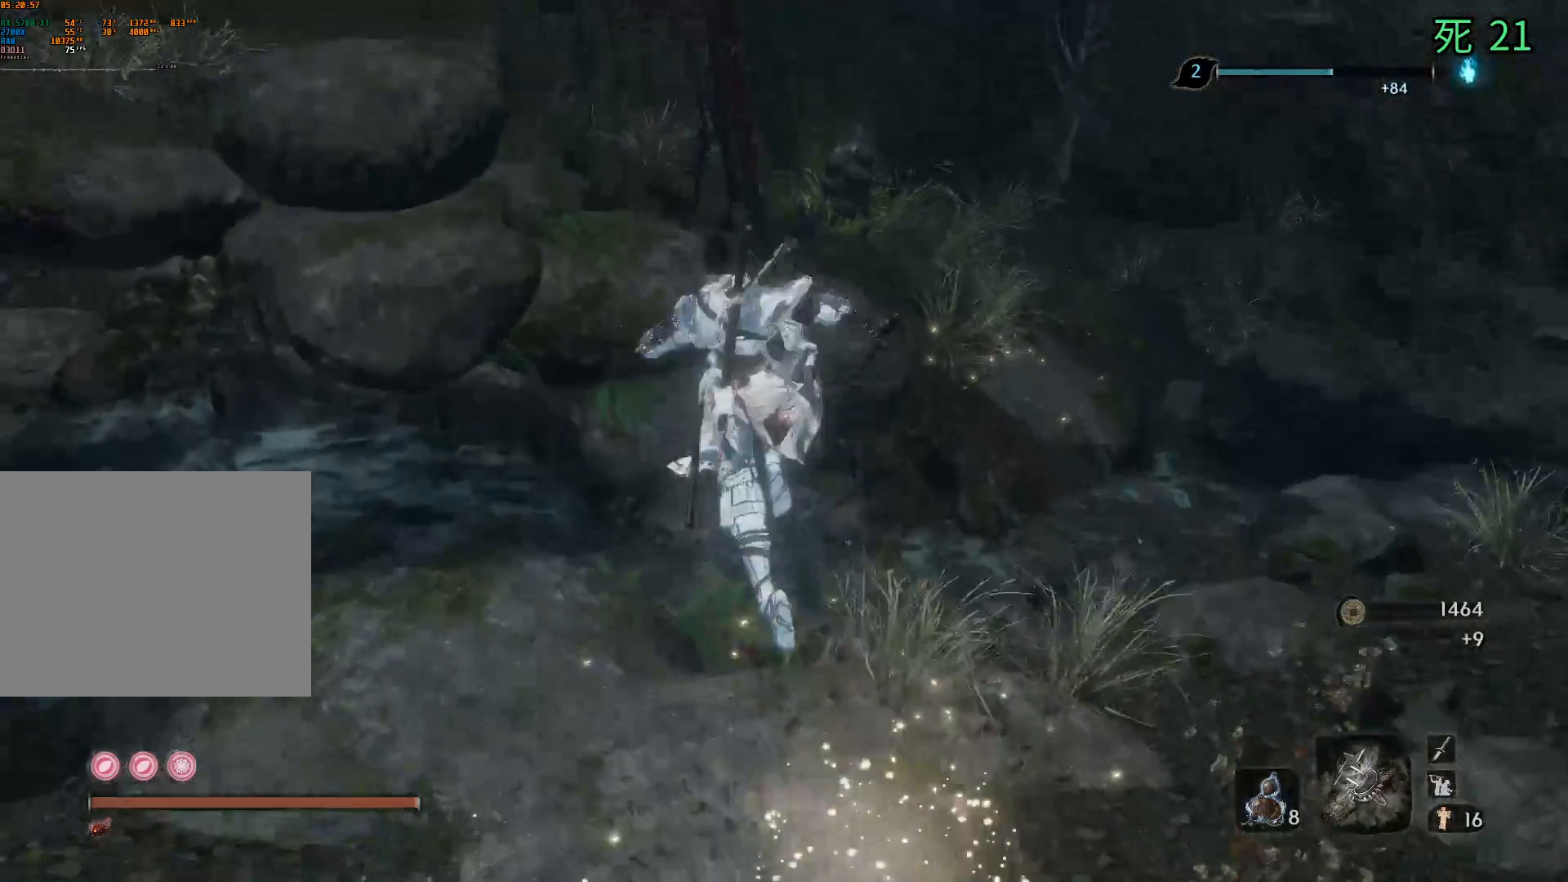
{"buttons": [], "left_stick": "up", "events": []}
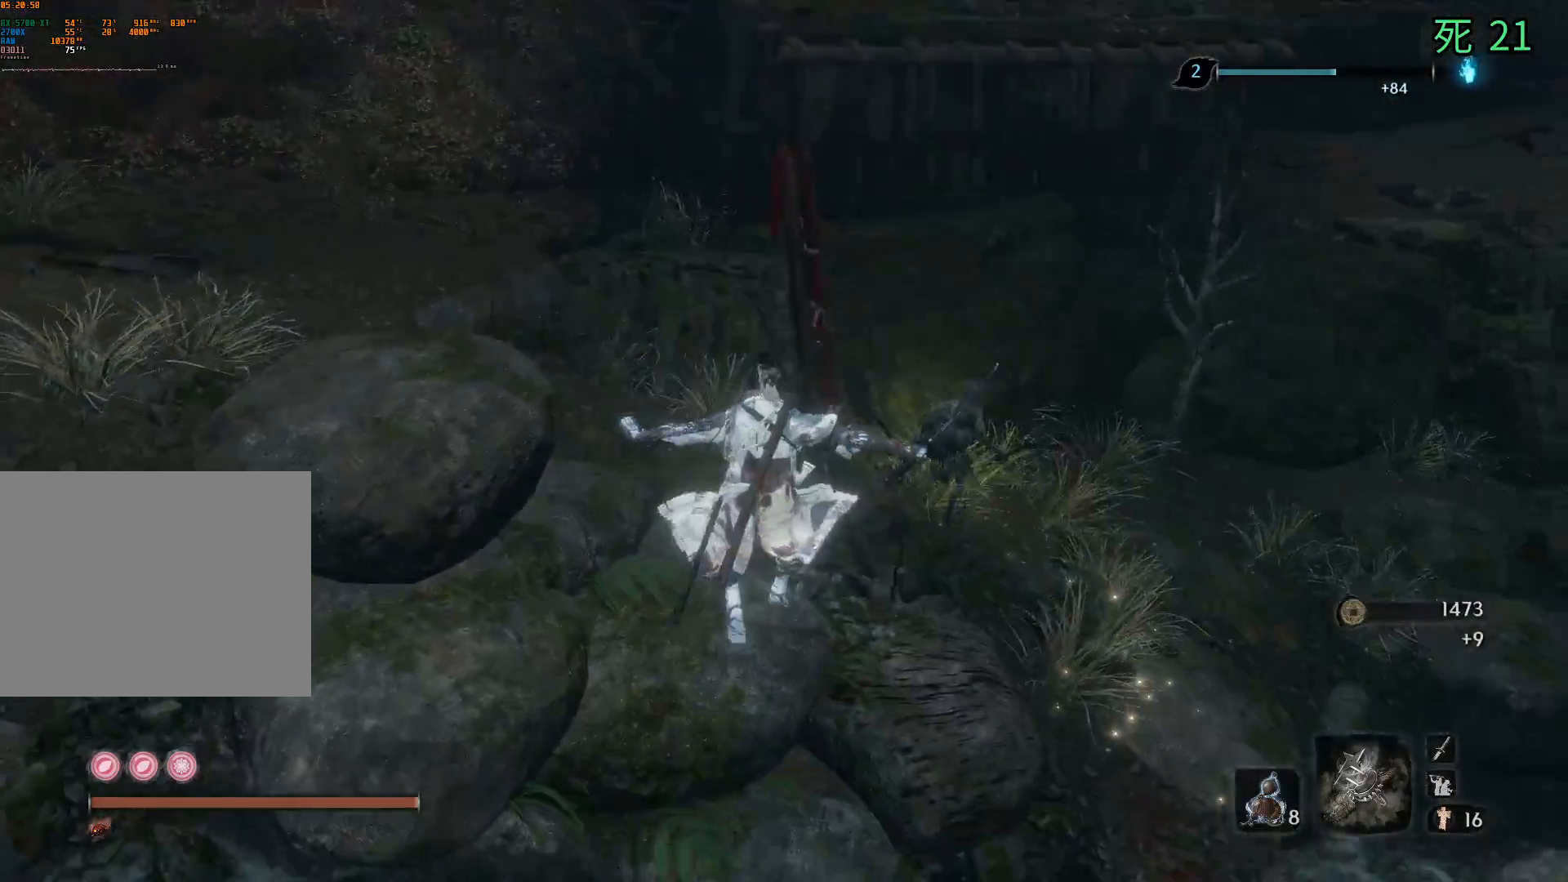
{"buttons": [], "left_stick": "up", "events": [[267, "A", "down"], [383, "A", "up"]]}
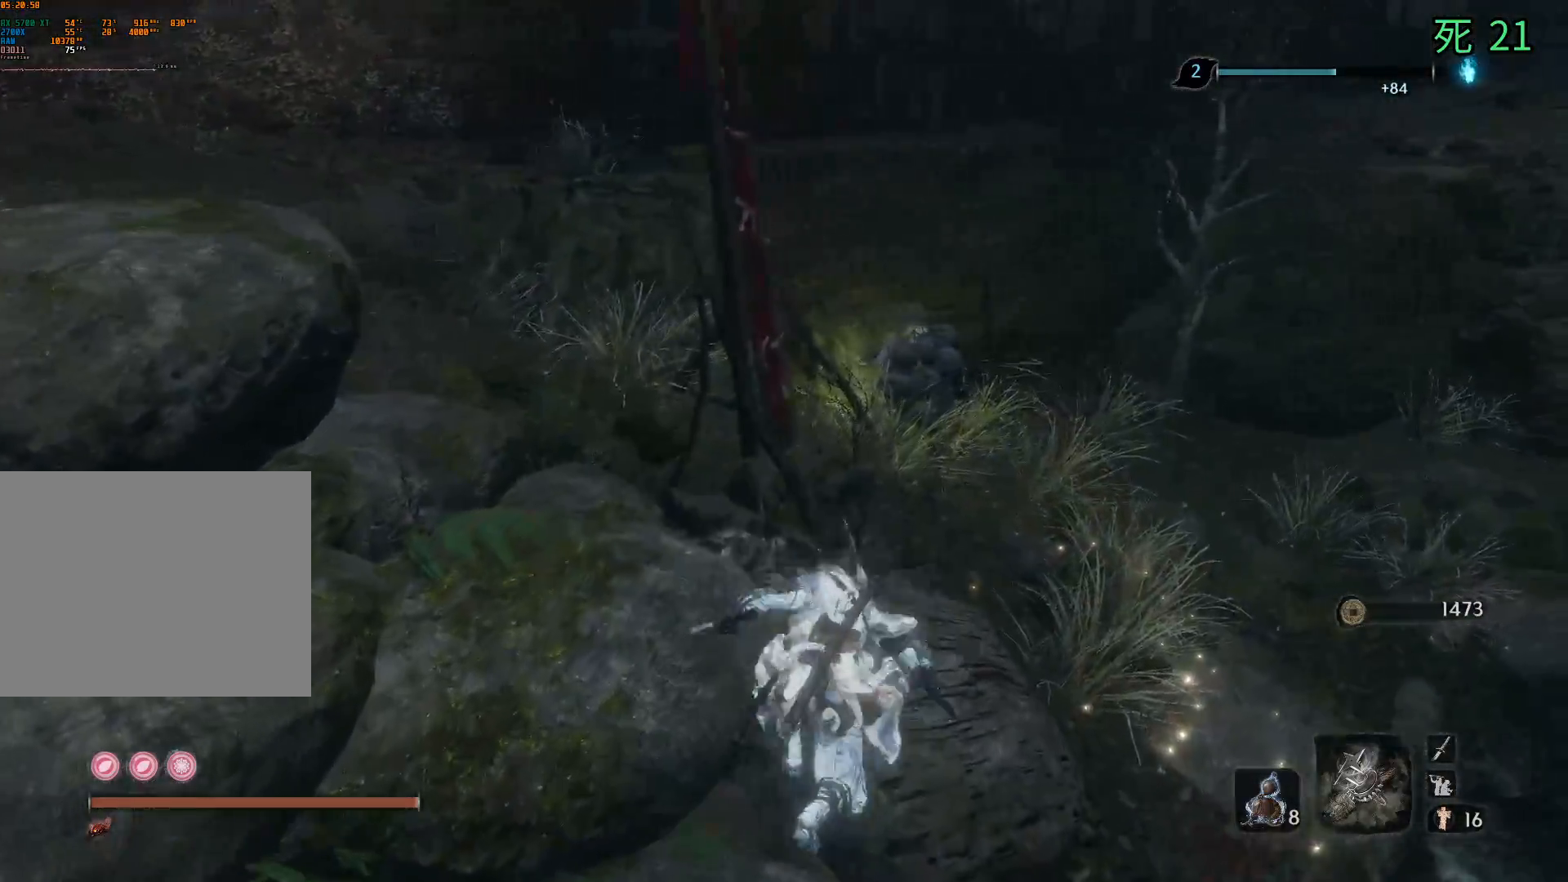
{"buttons": [], "left_stick": "up", "events": []}
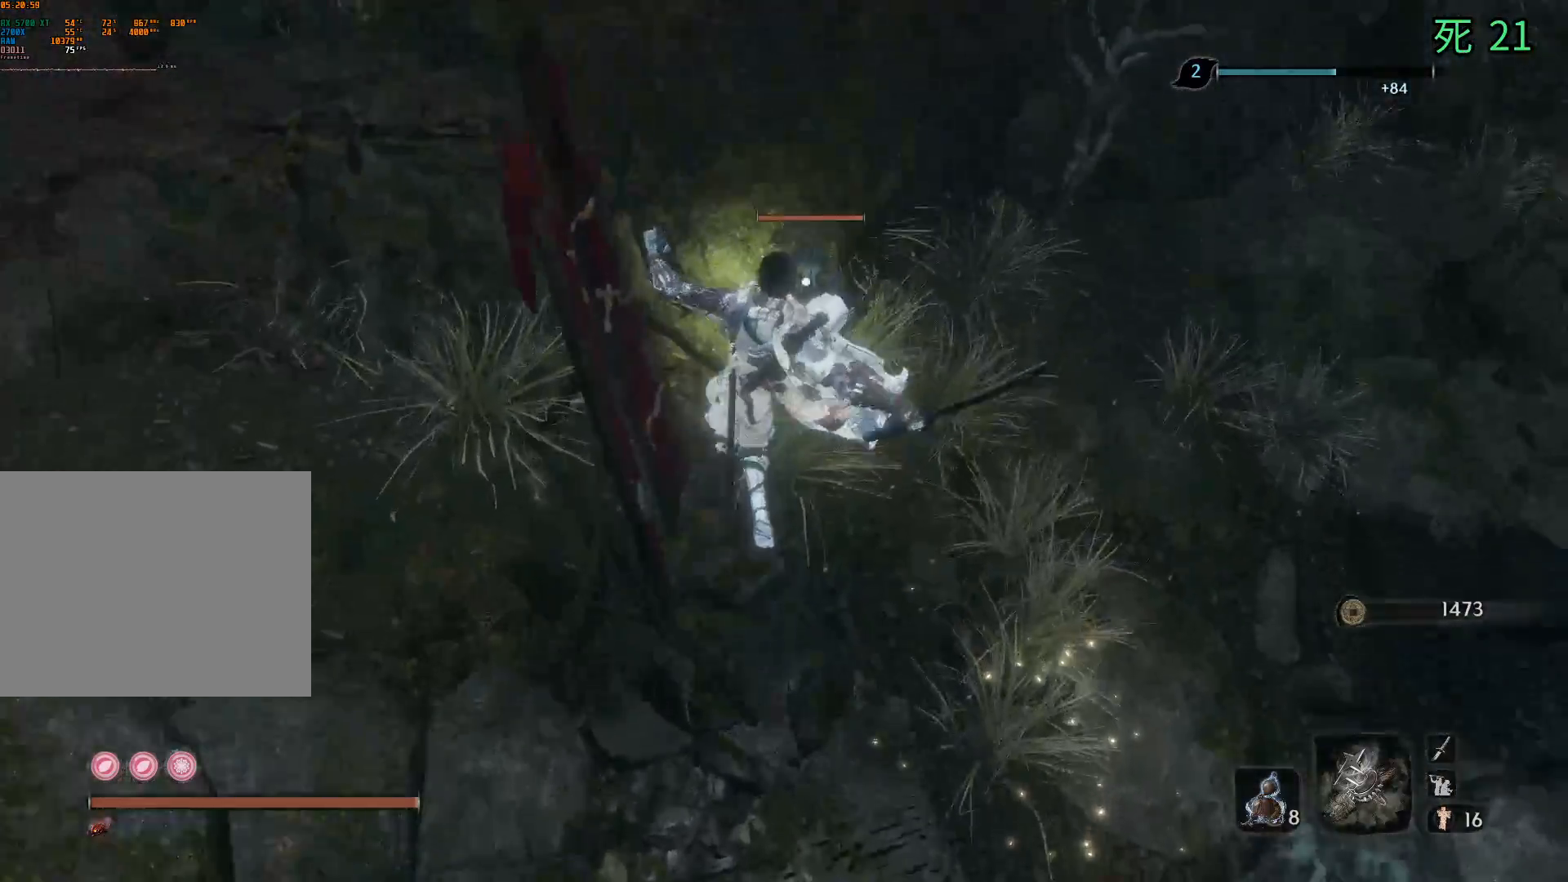
{"buttons": [], "left_stick": "up", "events": []}
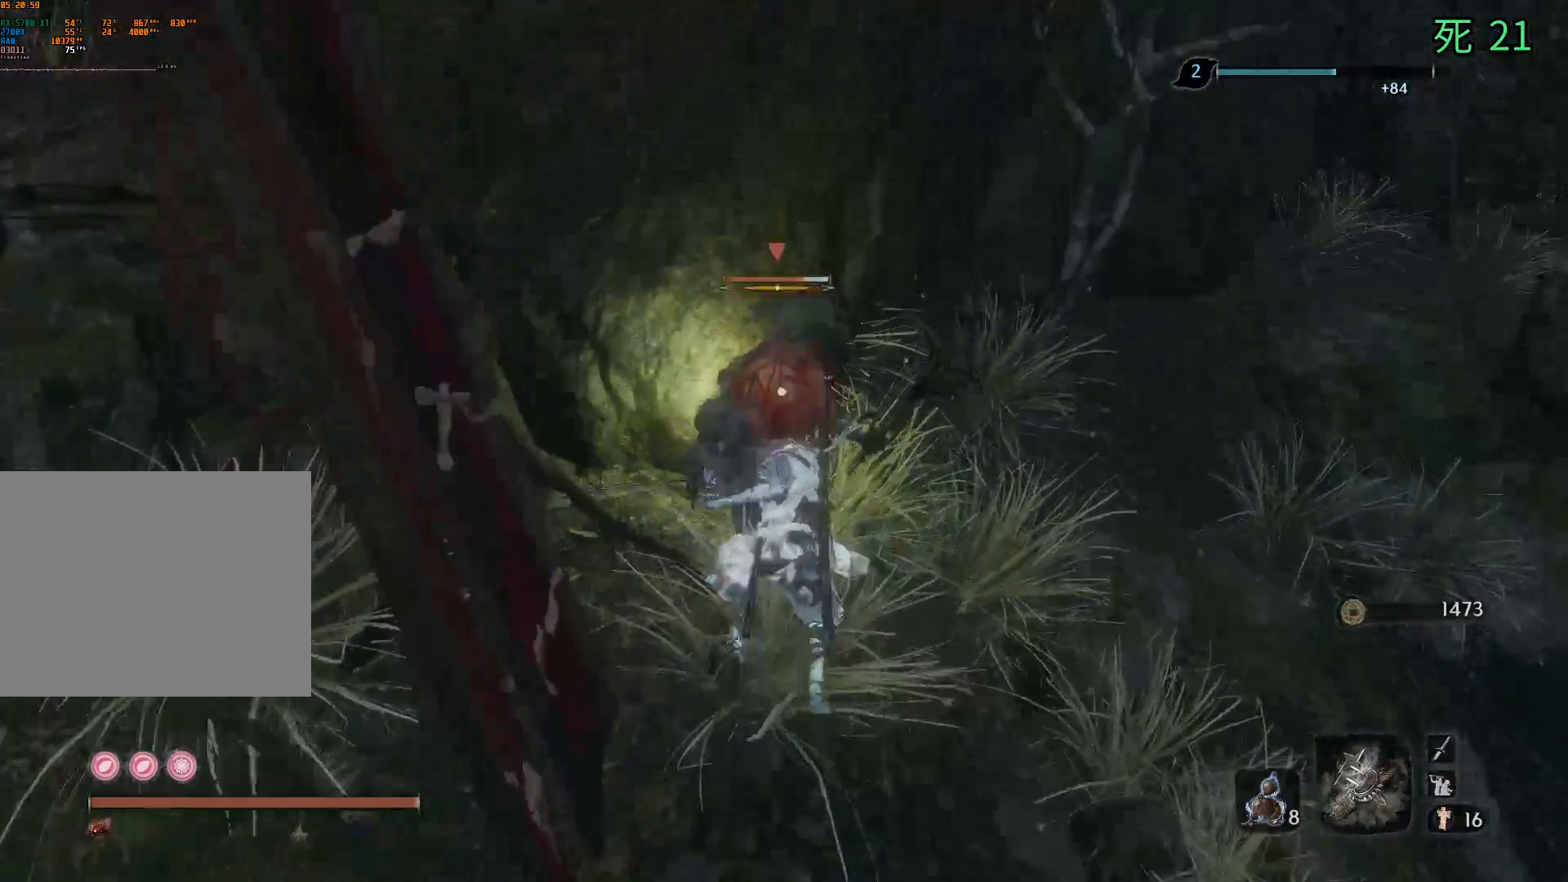
{"buttons": [], "left_stick": "center", "events": [[33, "left_stick", "center"]]}
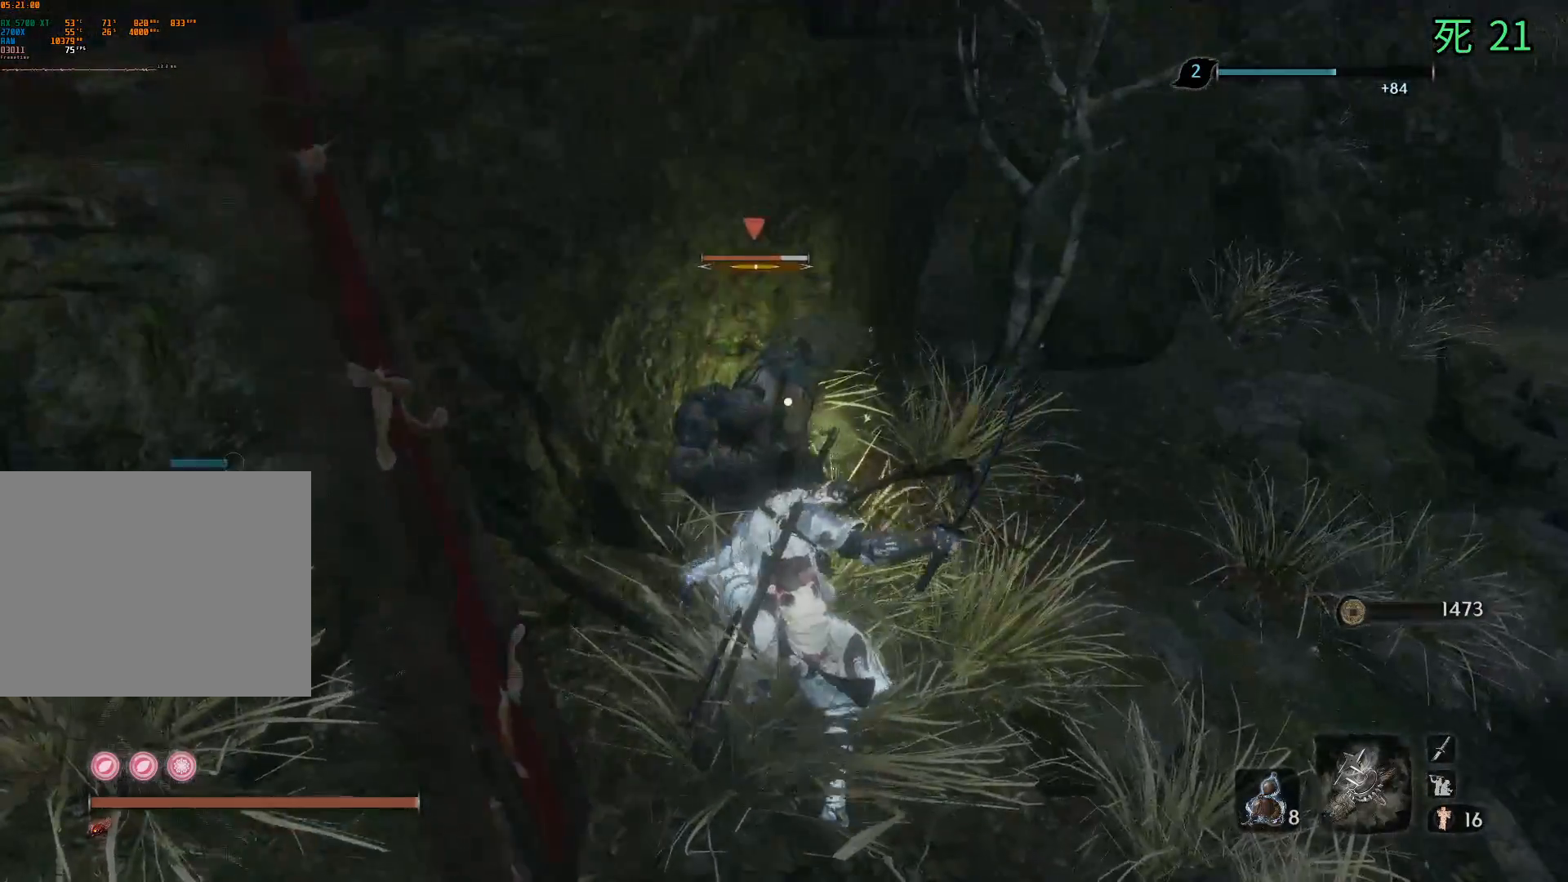
{"buttons": [], "left_stick": "center", "events": []}
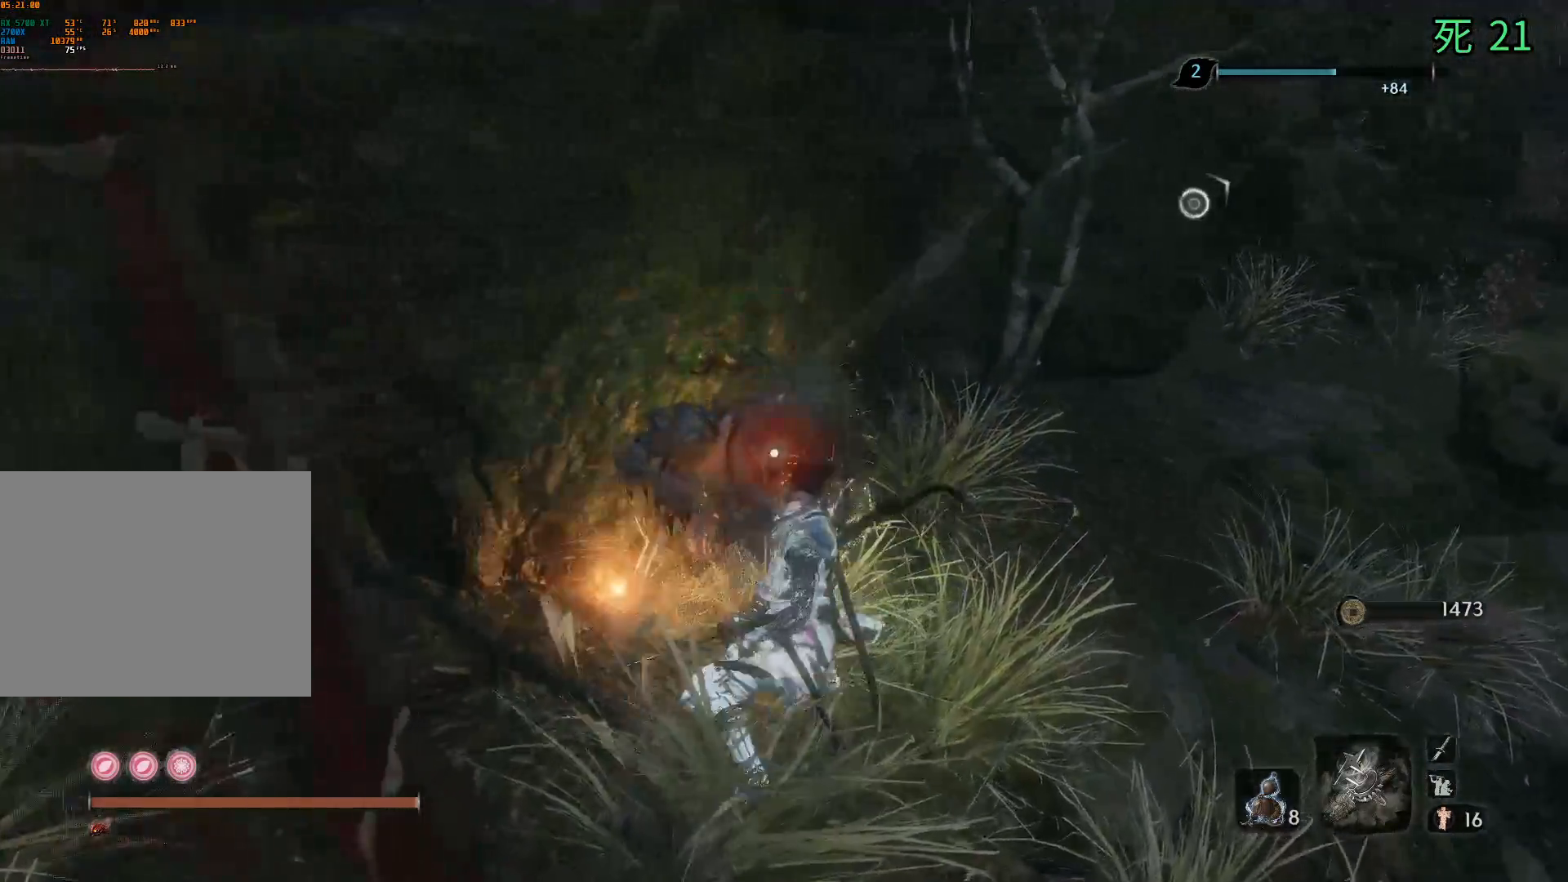
{"buttons": [], "left_stick": "center", "events": []}
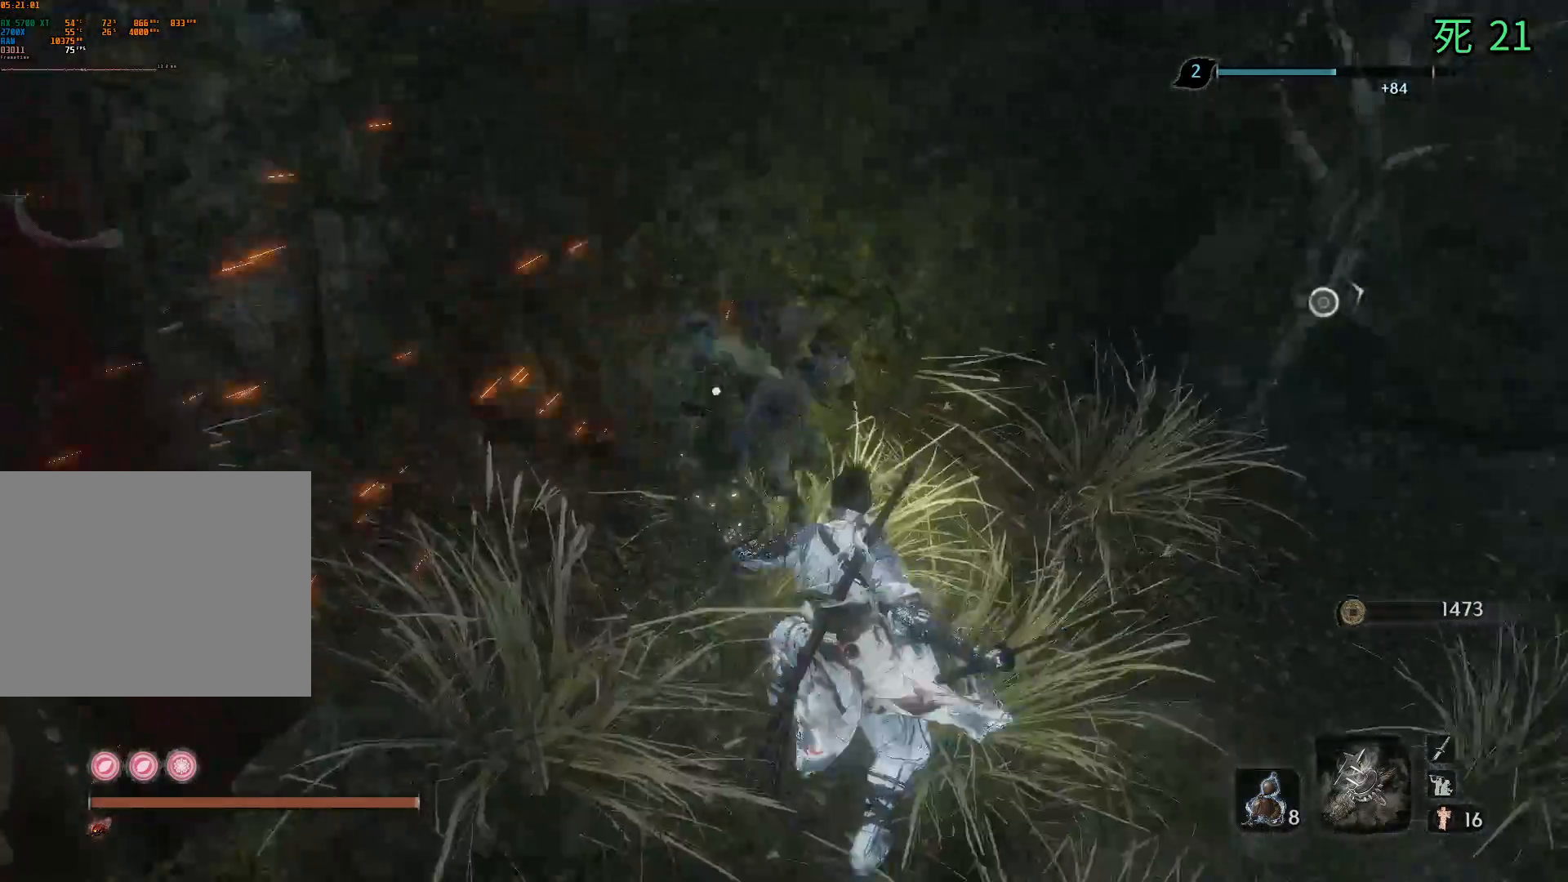
{"buttons": [], "left_stick": "center", "events": []}
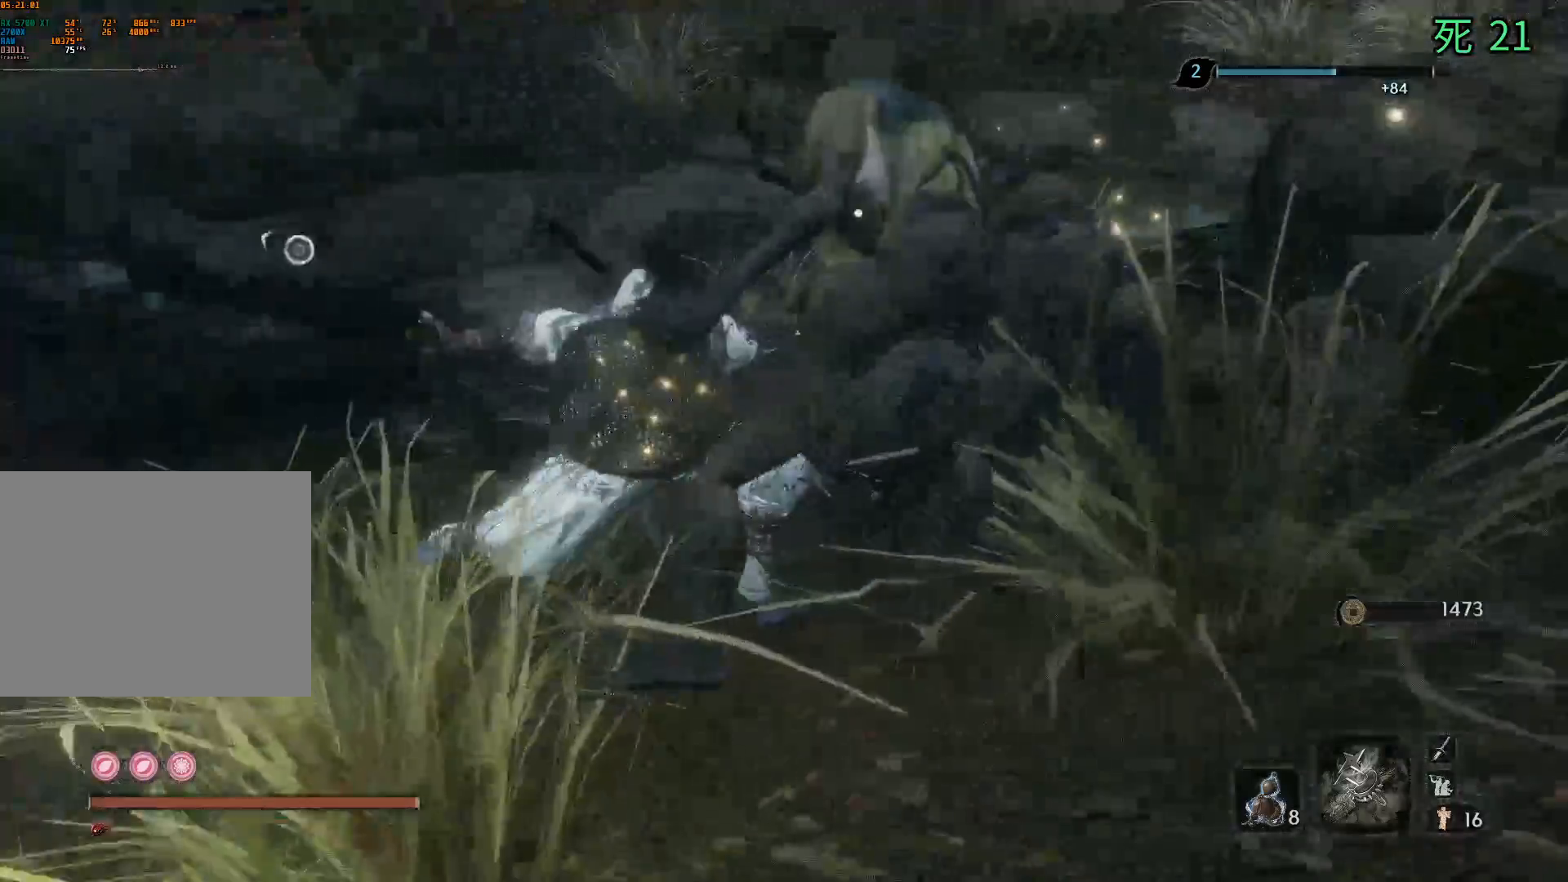
{"buttons": [], "left_stick": "center", "events": []}
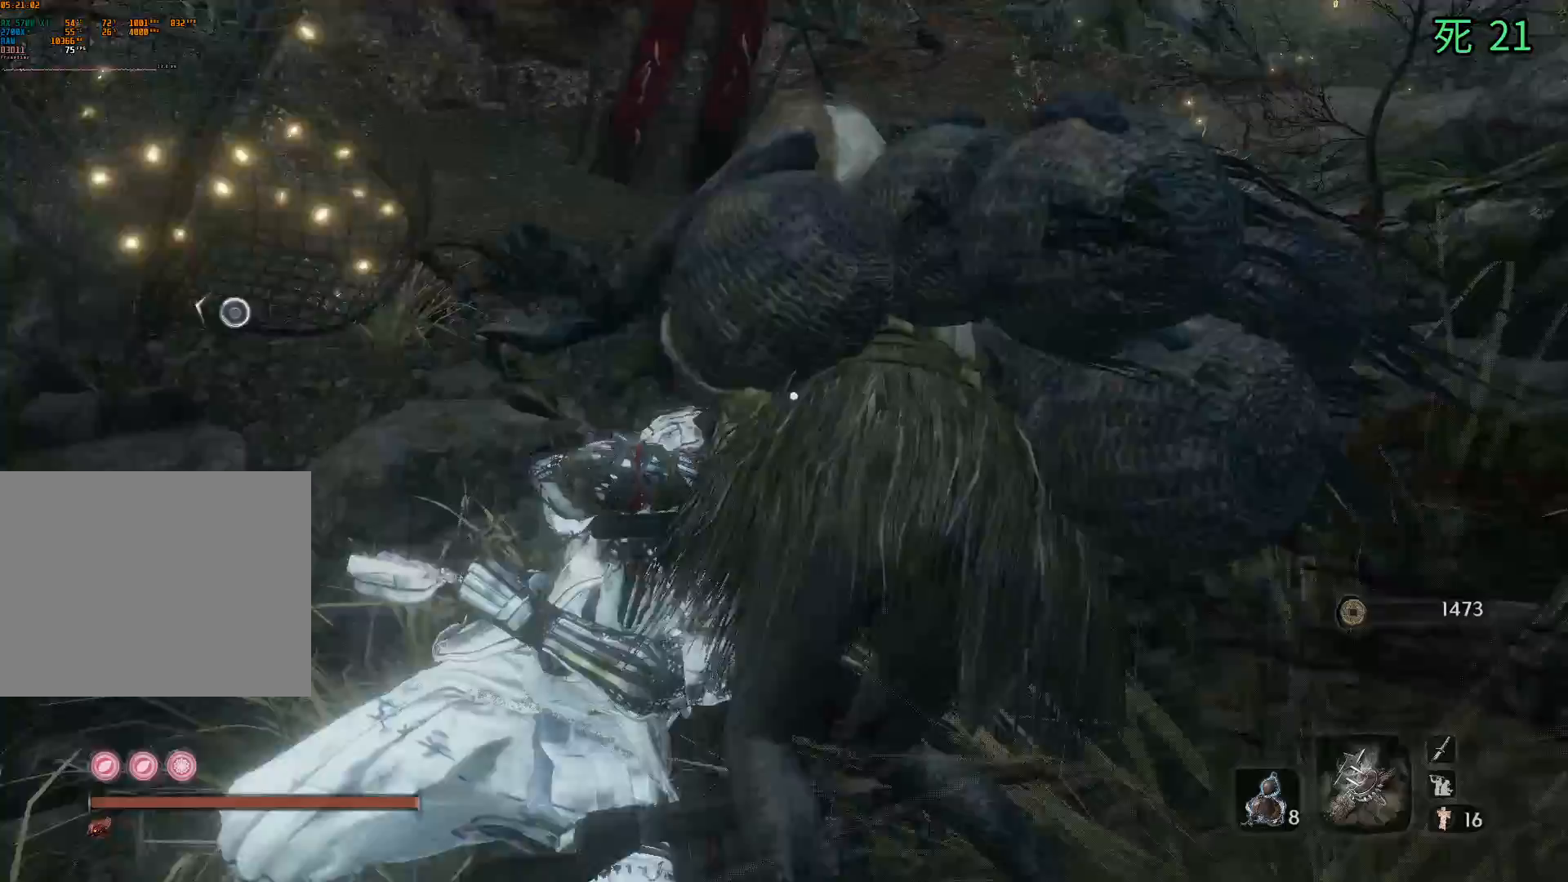
{"buttons": [], "left_stick": "center", "events": []}
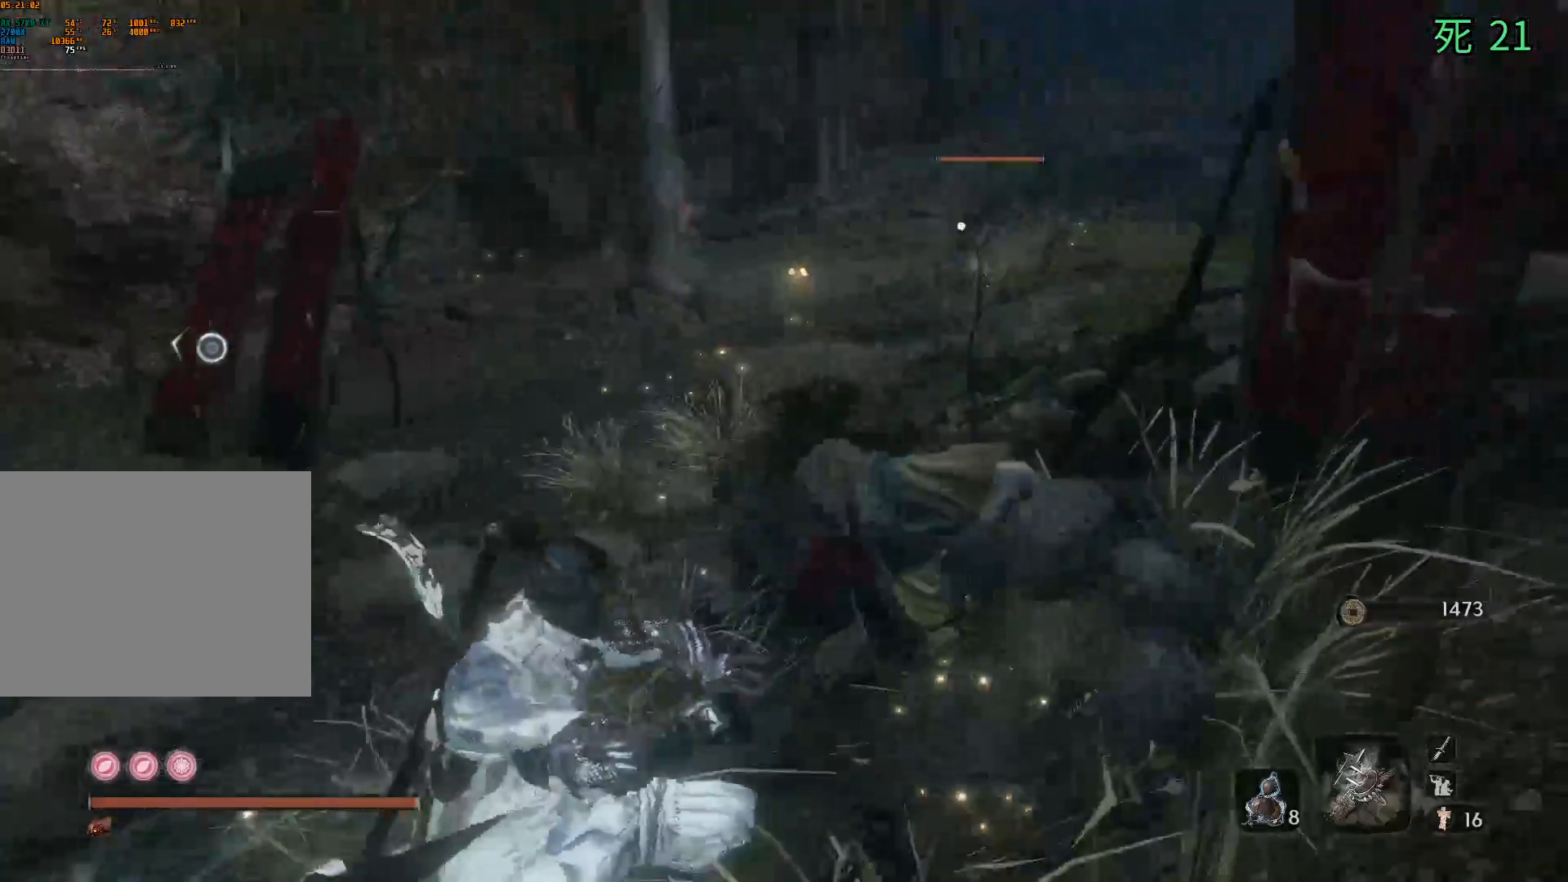
{"buttons": [], "left_stick": "up", "events": [[50, "left_stick", "up"]]}
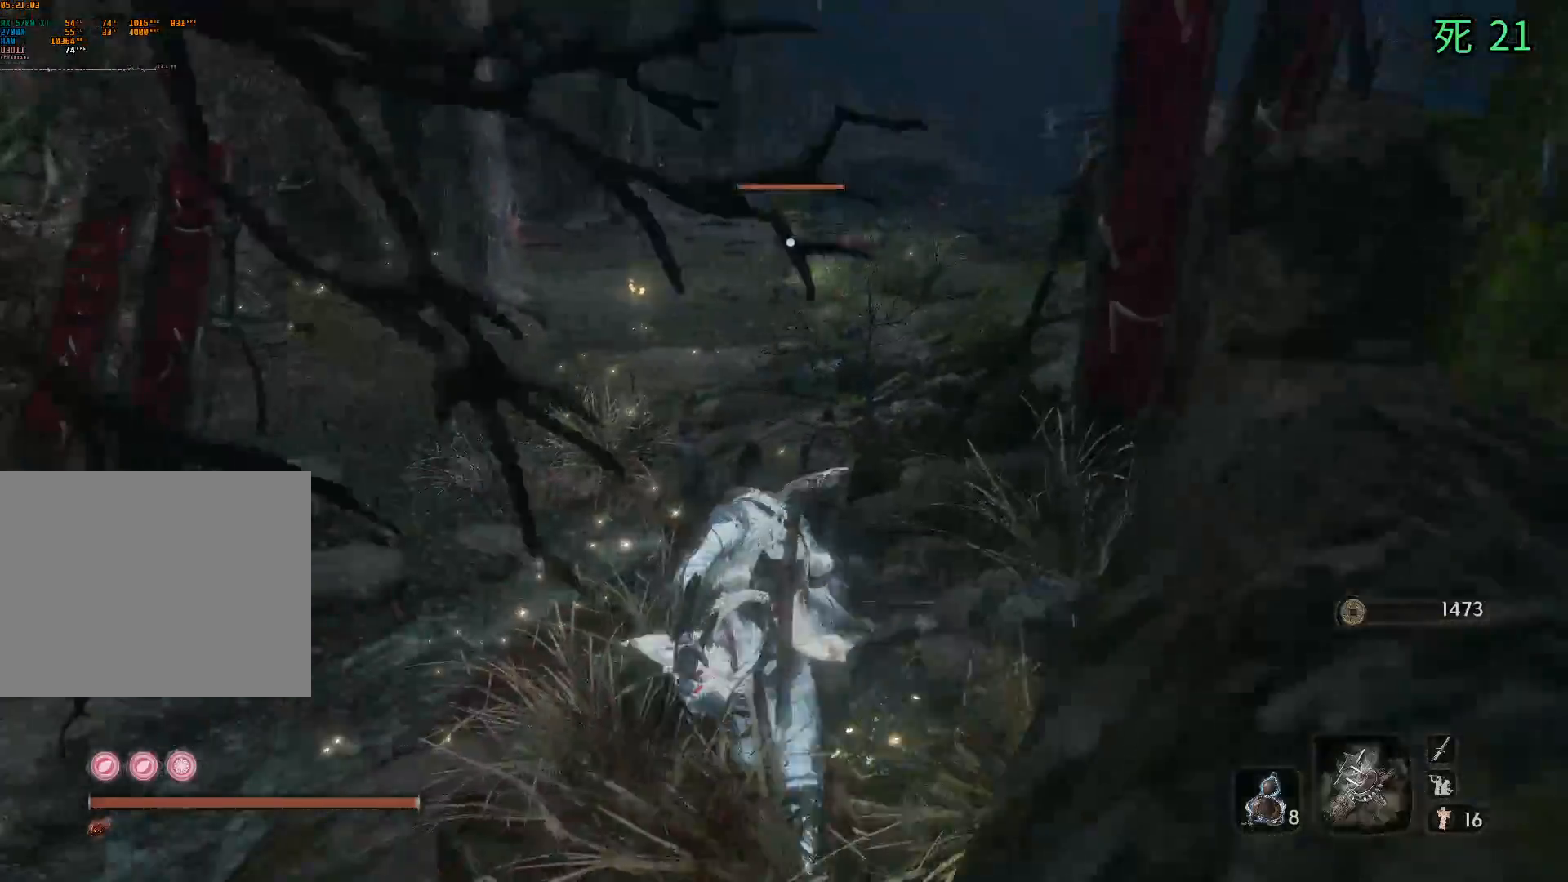
{"buttons": [], "left_stick": "up", "events": [[200, "A", "down"], [350, "A", "up"]]}
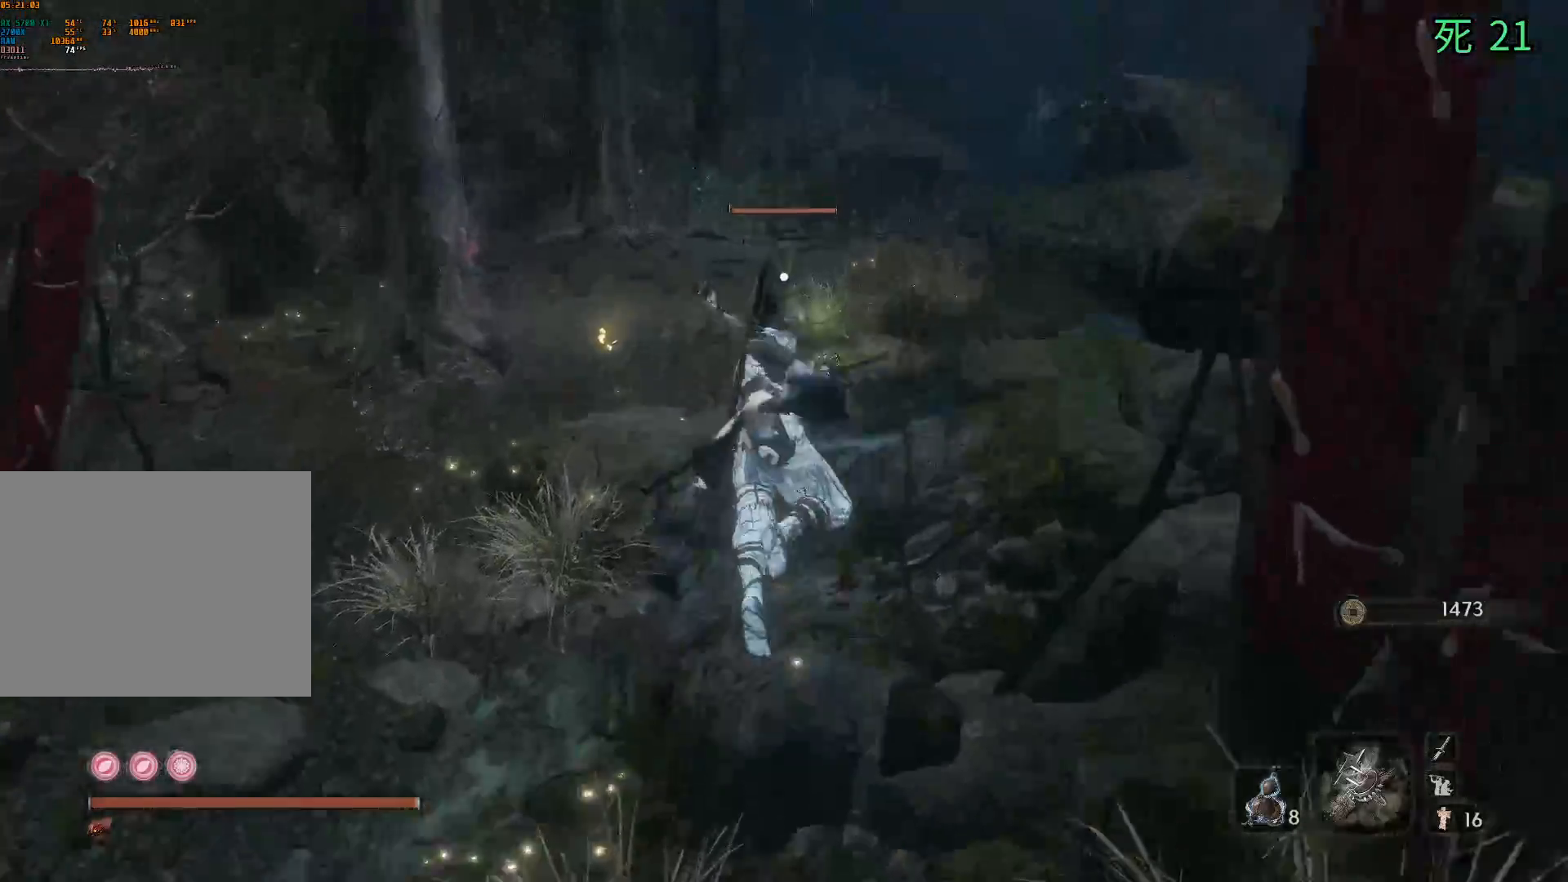
{"buttons": [], "left_stick": "up", "events": []}
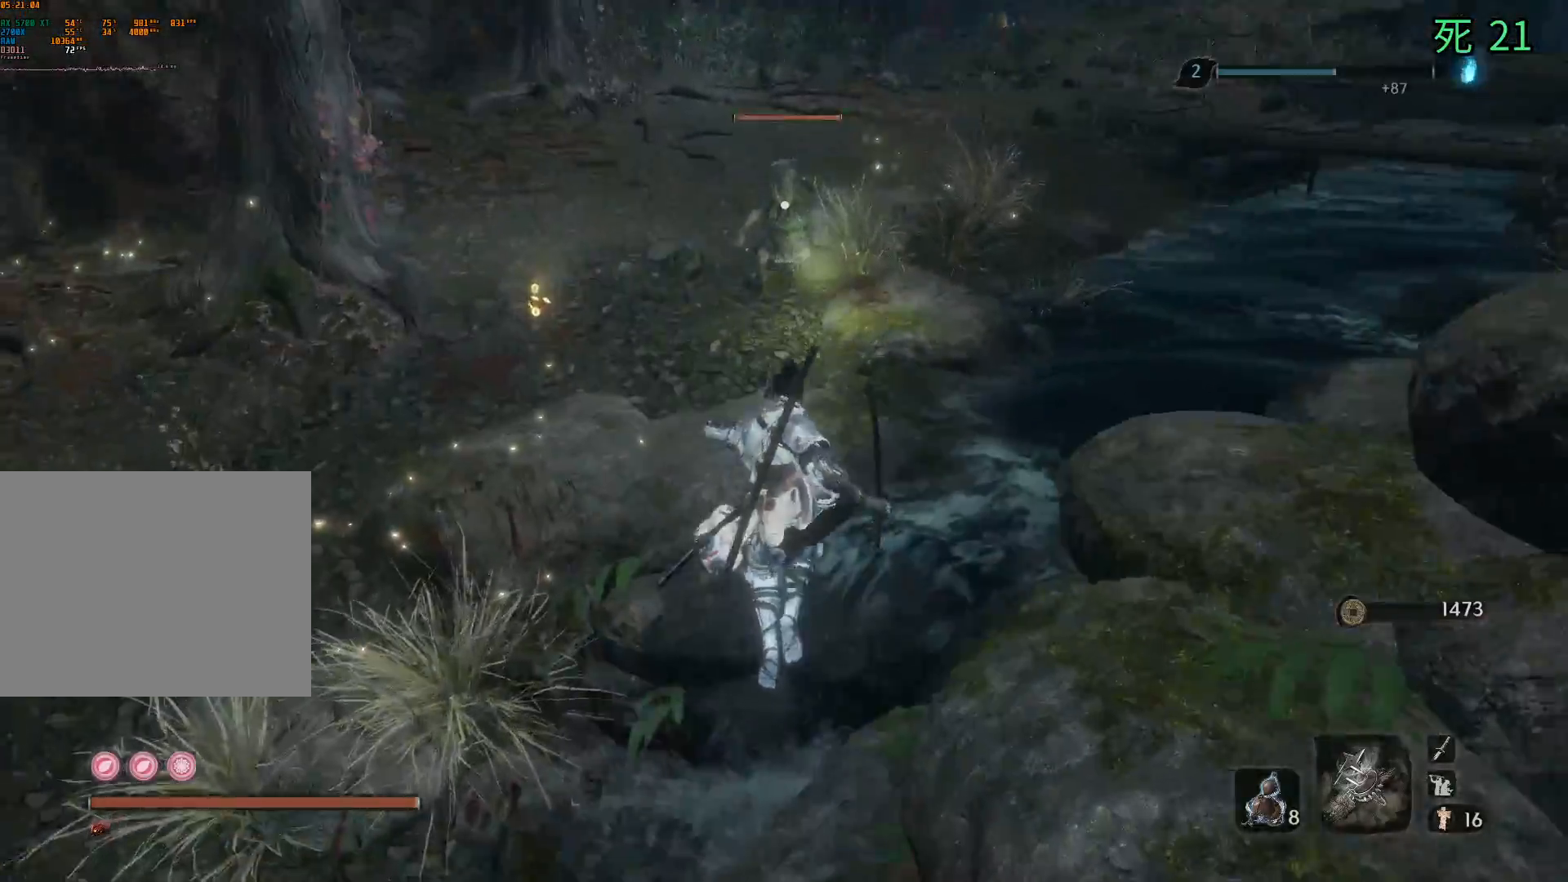
{"buttons": [], "left_stick": "up", "events": [[150, "START", "down"], [200, "START", "up"], [250, "A", "down"], [317, "A", "up"]]}
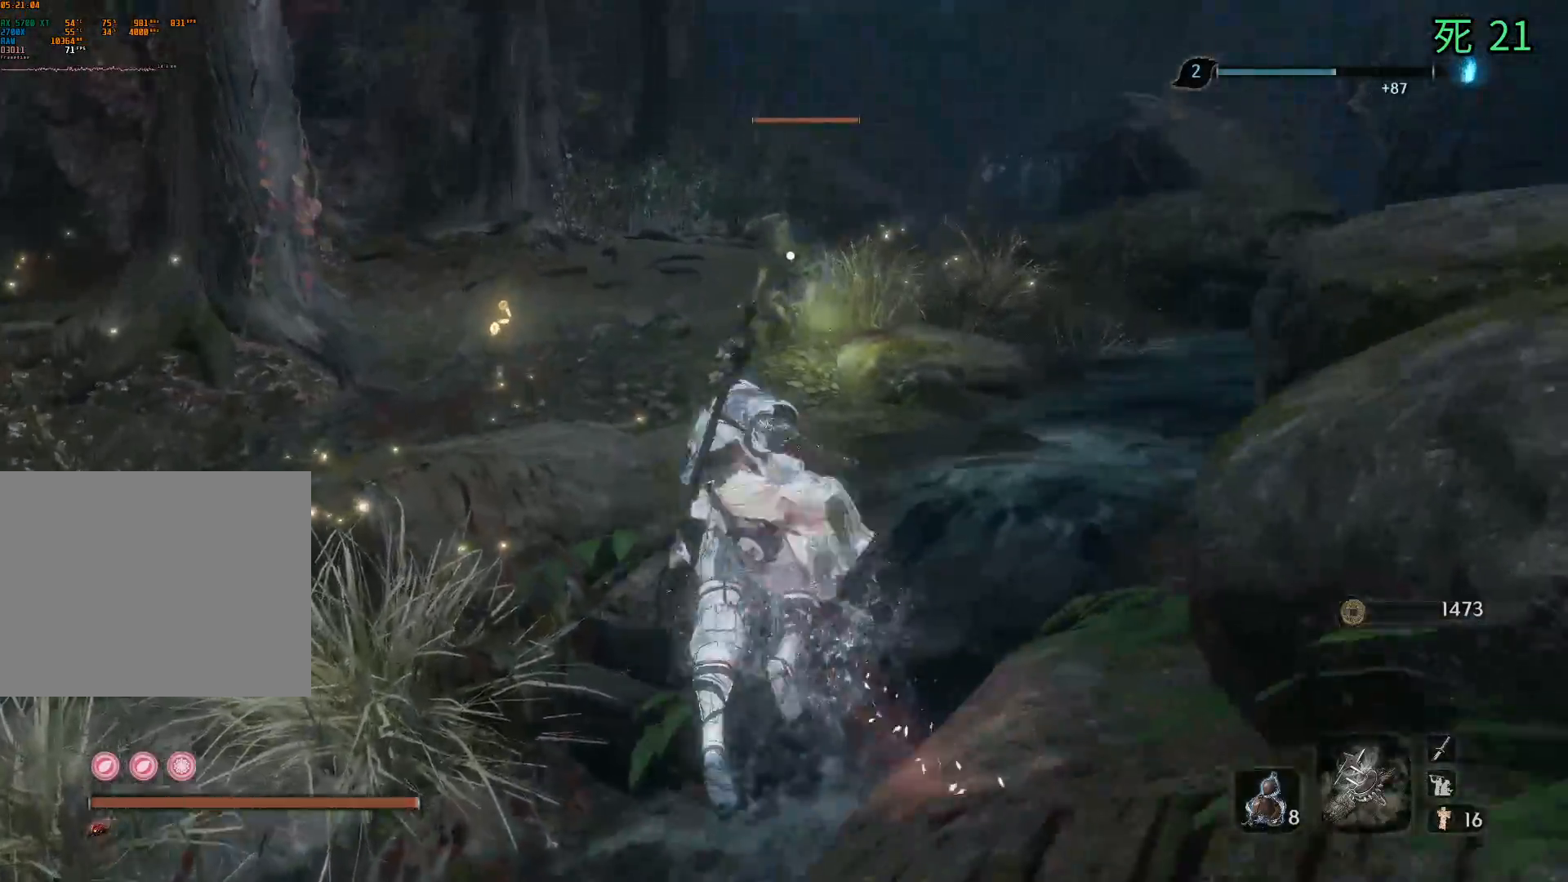
{"buttons": [], "left_stick": "up", "events": []}
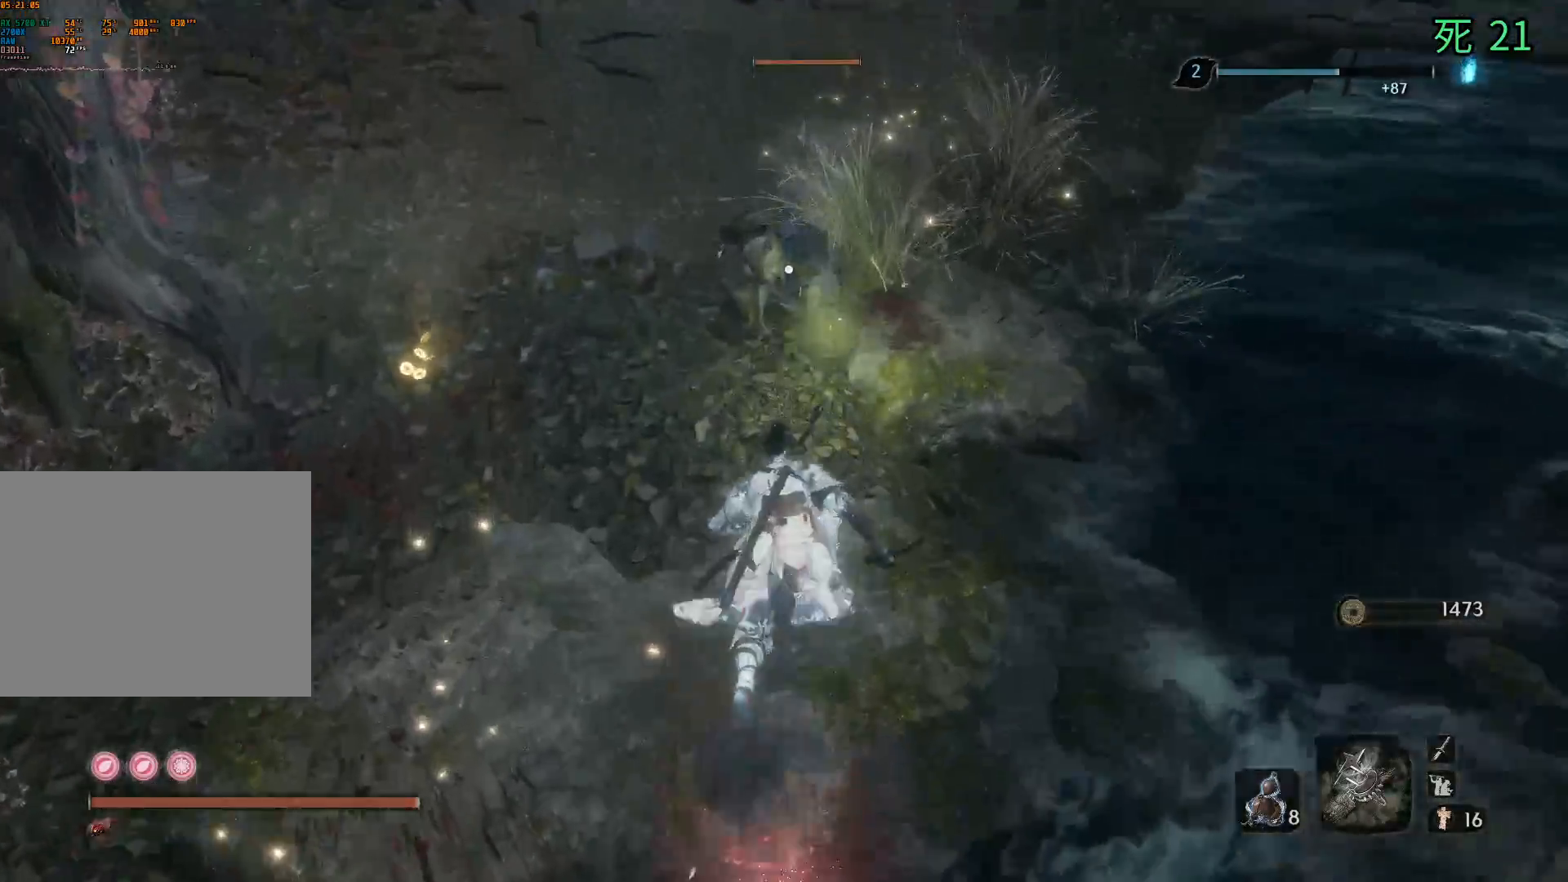
{"buttons": [], "left_stick": "center", "events": [[367, "left_stick", "center"]]}
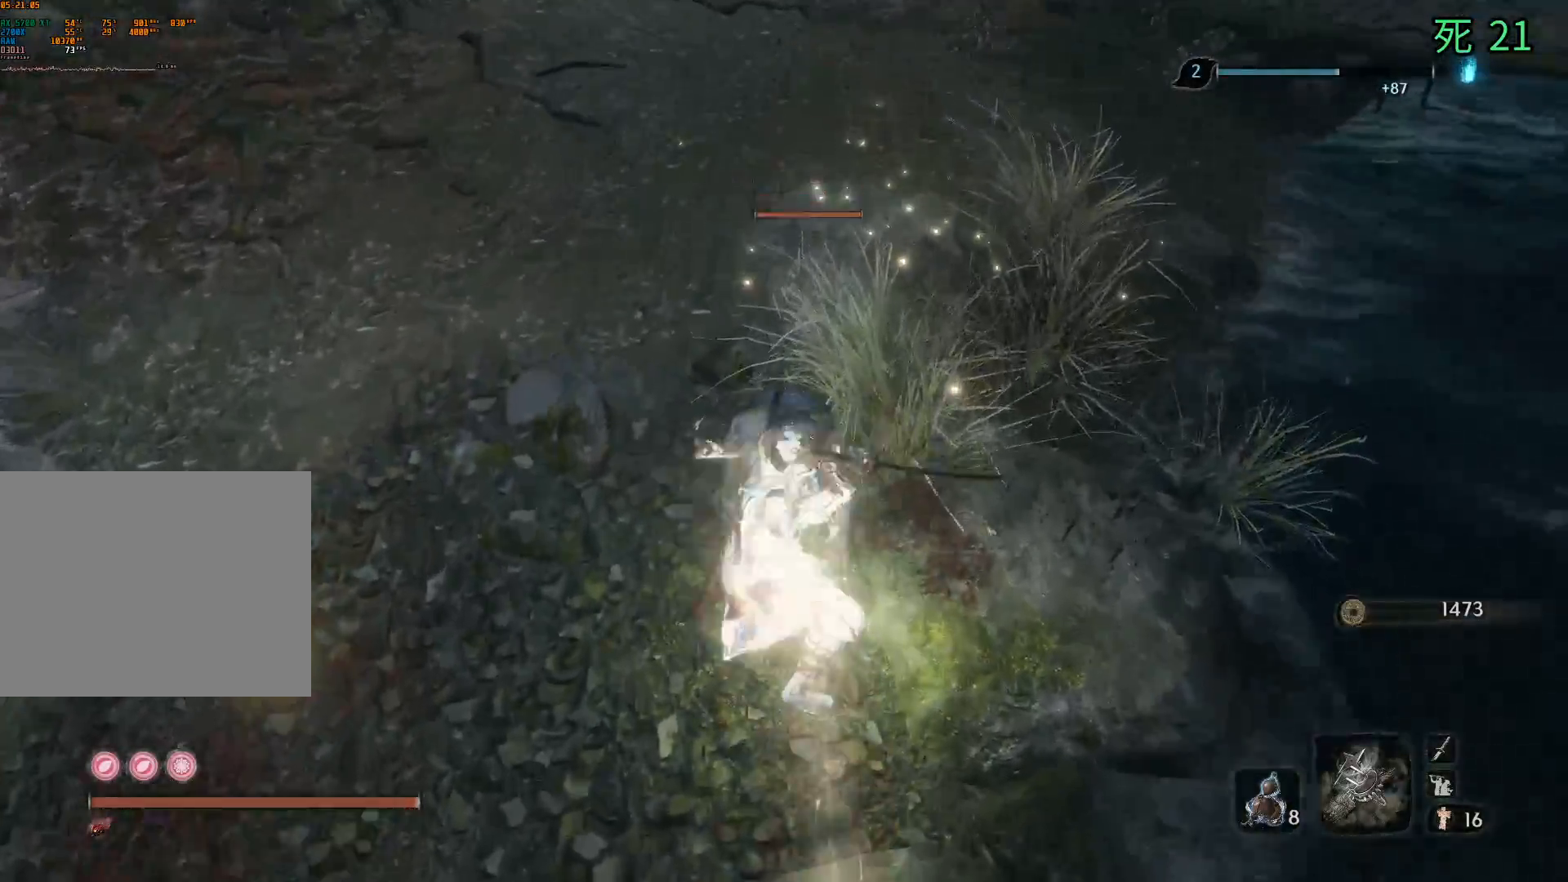
{"buttons": [], "left_stick": "center", "events": []}